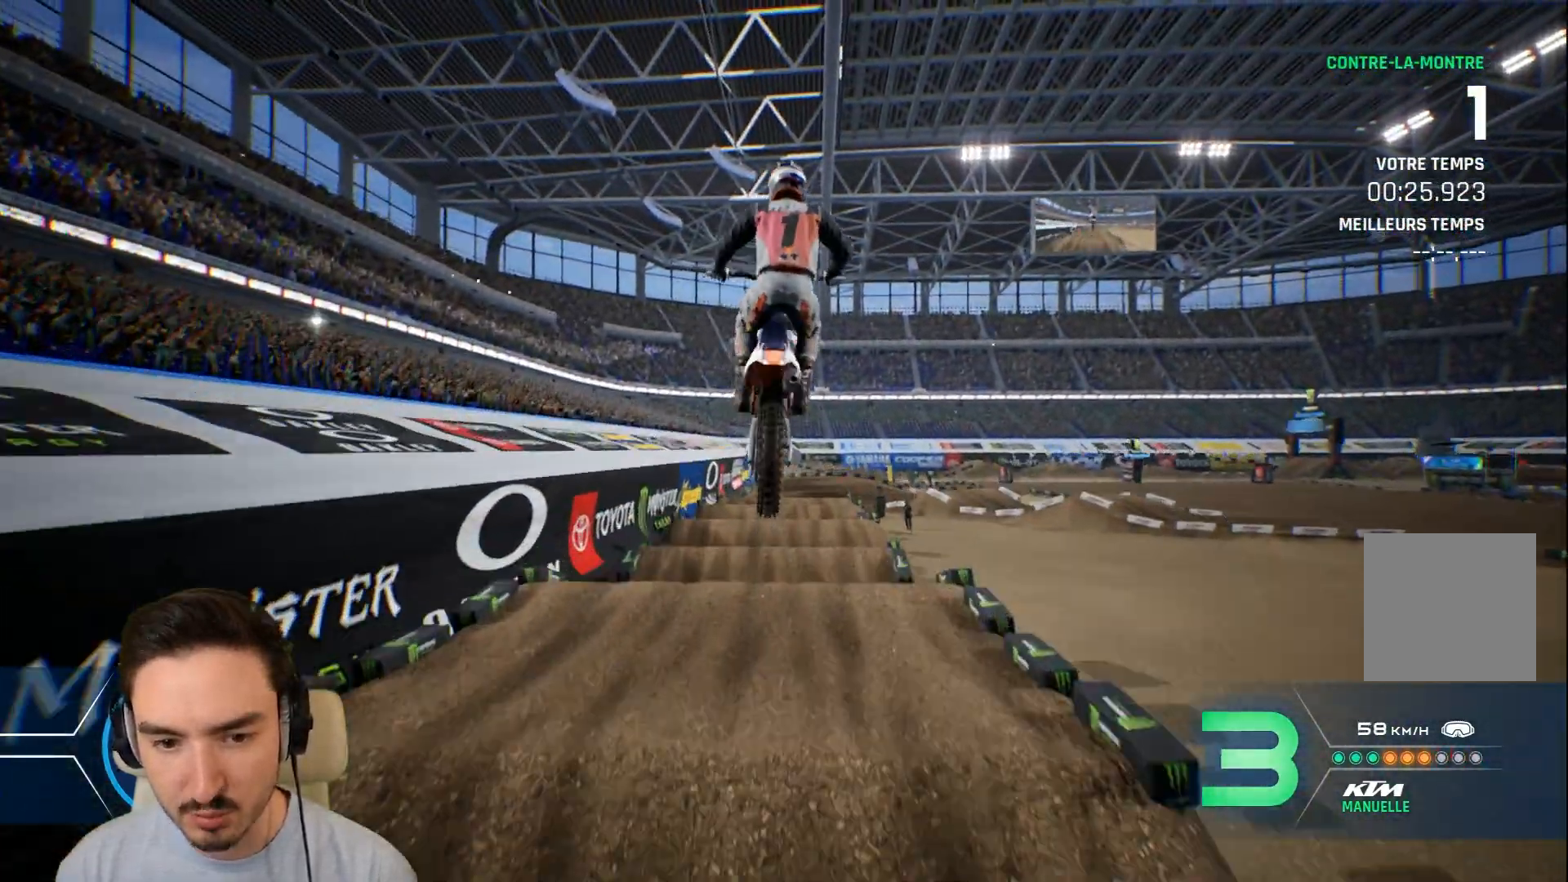
Gameplay with a controller (Xbox layout); each line is a JSON object with the inputs held at the frame after it. "events" lists button and stick changes between this image and that frame as [ms after this image, input, new state], when the widget could be followed in between. Not read: L3 R3.
{"buttons": [], "left_stick": "center", "right_stick": "center", "events": [[200, "left_stick", "center"], [240, "right_stick", "center"]]}
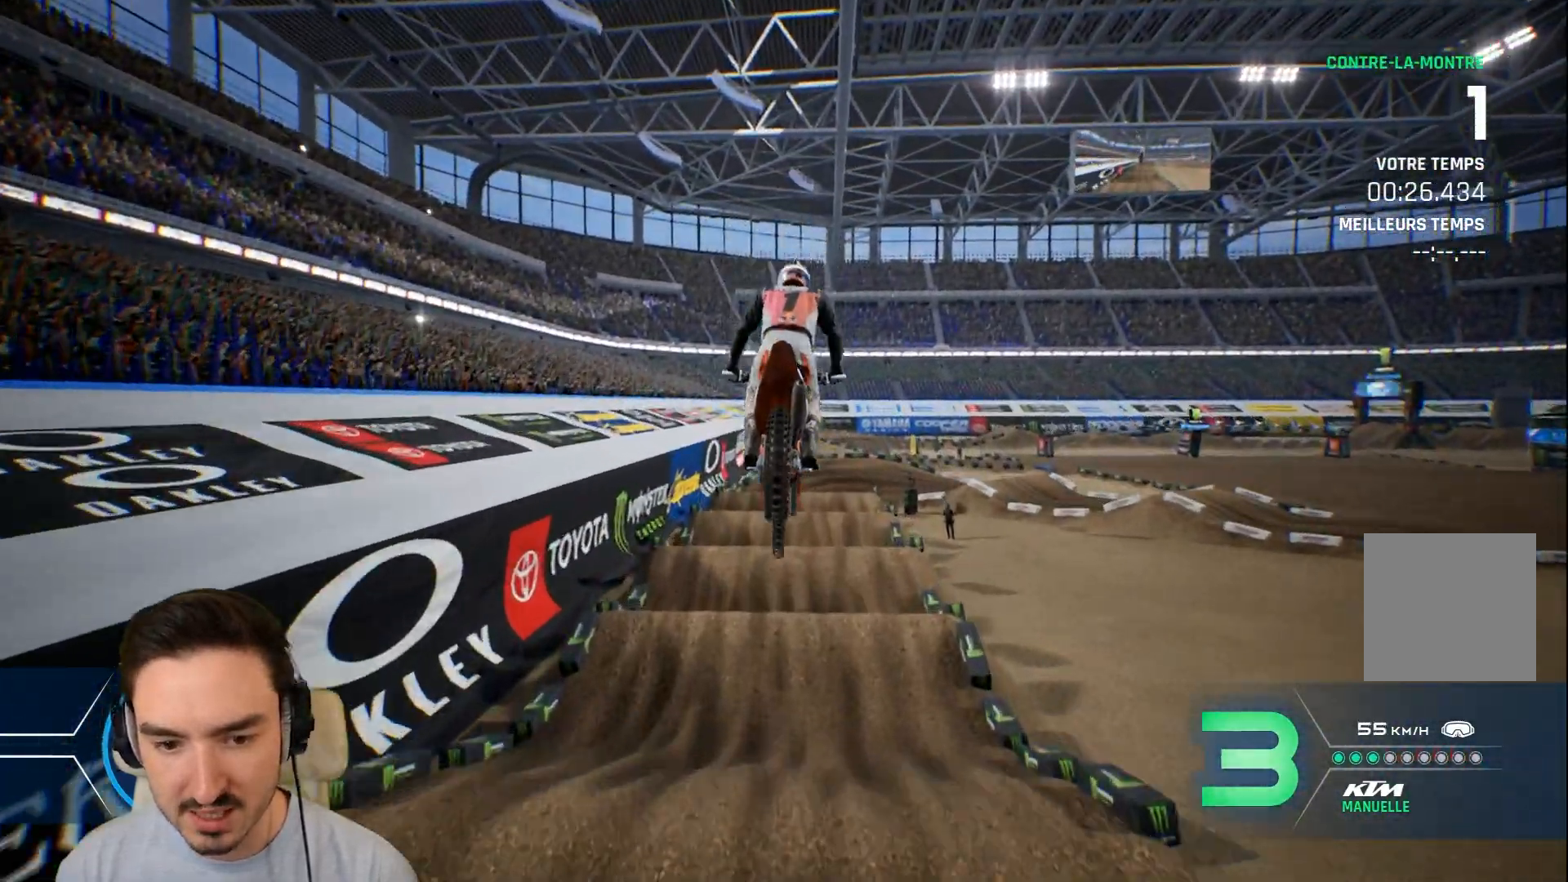
{"buttons": ["R2"], "left_stick": "center", "right_stick": "center", "events": [[80, "left_stick", "right"], [320, "left_stick", "center"], [480, "R2", "down"]]}
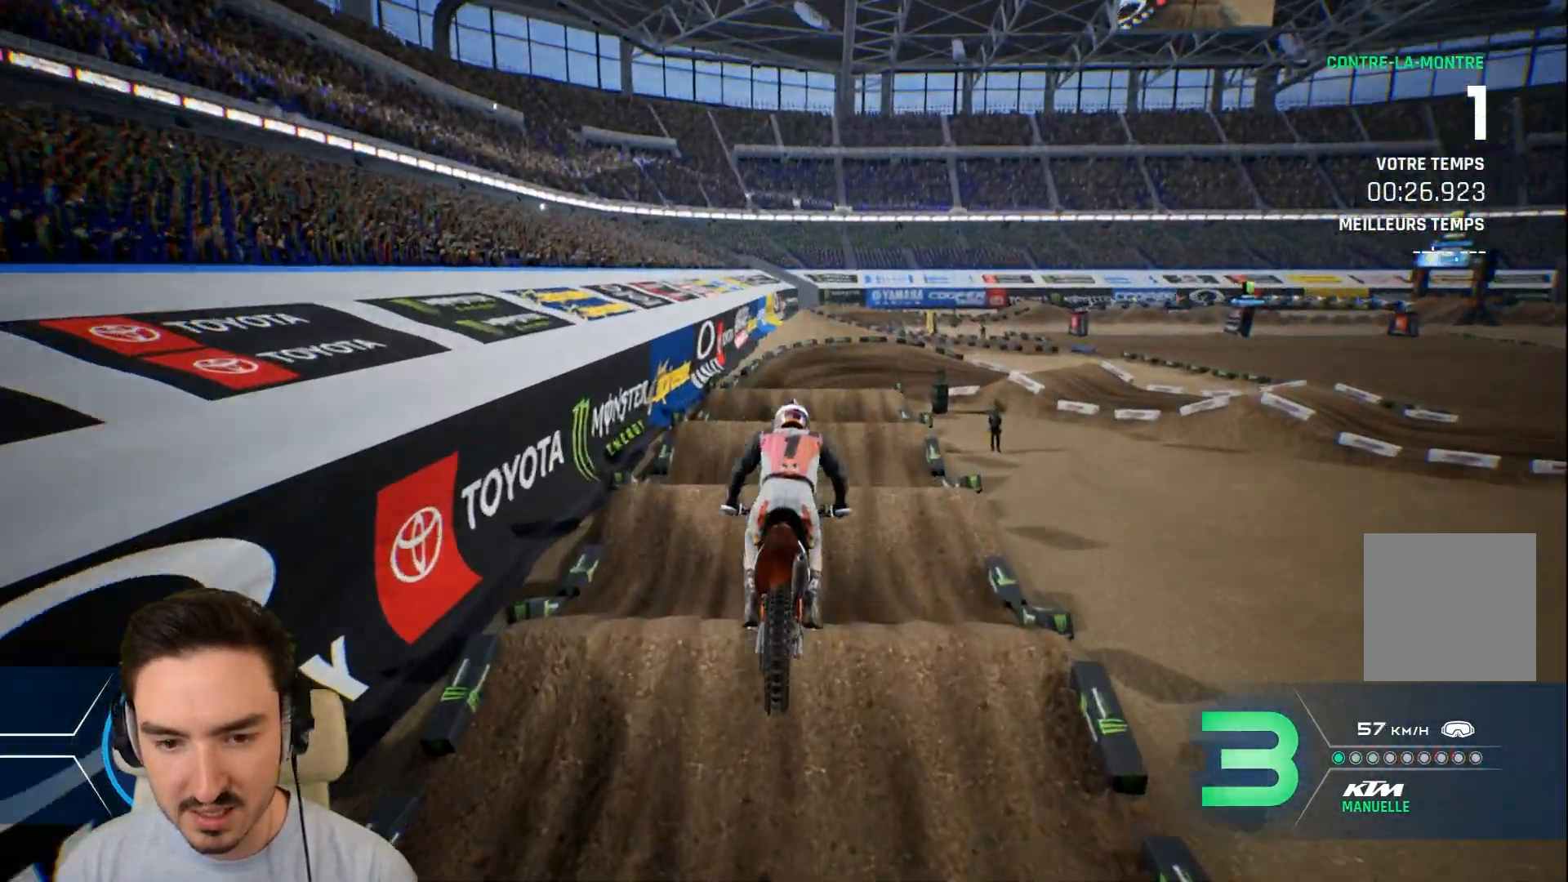
{"buttons": ["R2"], "left_stick": "down", "right_stick": "down", "events": [[240, "left_stick", "right"], [400, "right_stick", "down"], [440, "left_stick", "down"]]}
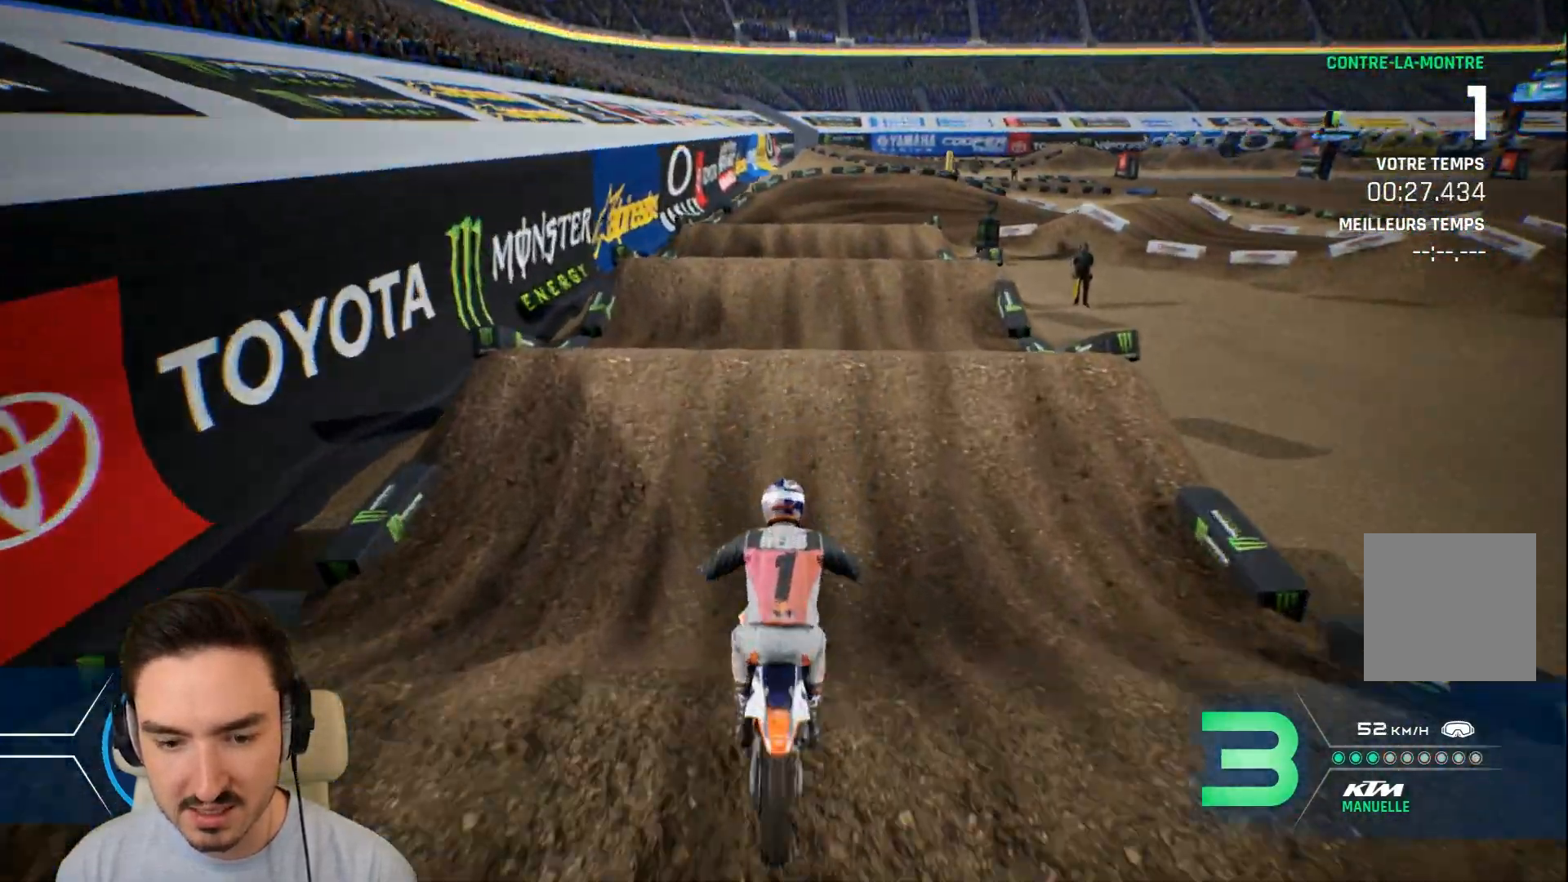
{"buttons": ["R2"], "left_stick": "down", "right_stick": "down", "events": []}
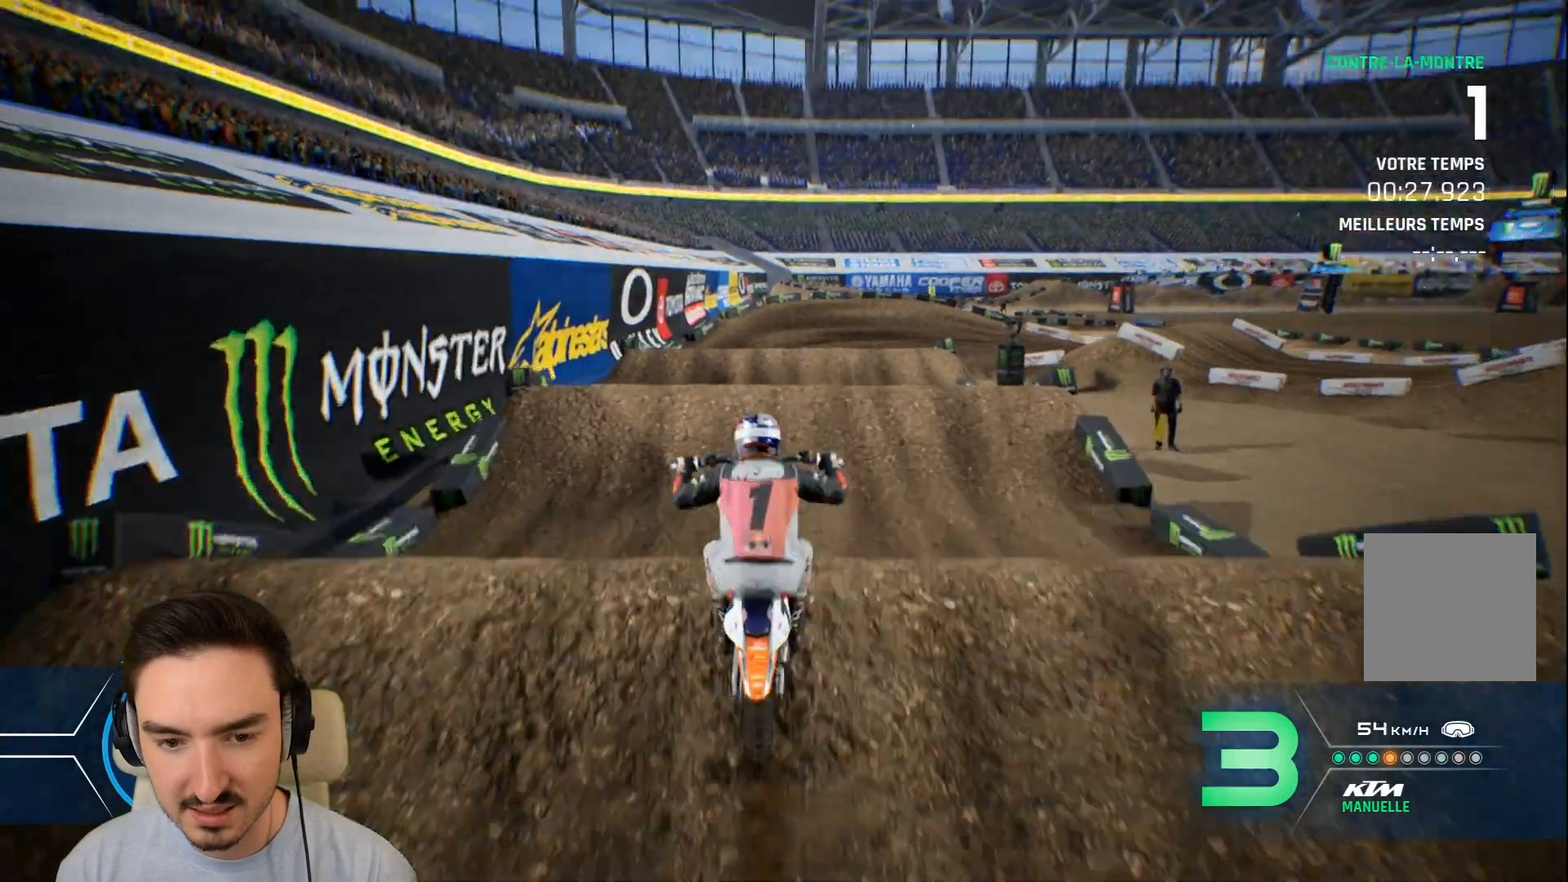
{"buttons": [], "left_stick": "right", "right_stick": "center", "events": [[120, "R2", "up"], [120, "left_stick", "center"], [120, "right_stick", "center"], [360, "left_stick", "right"]]}
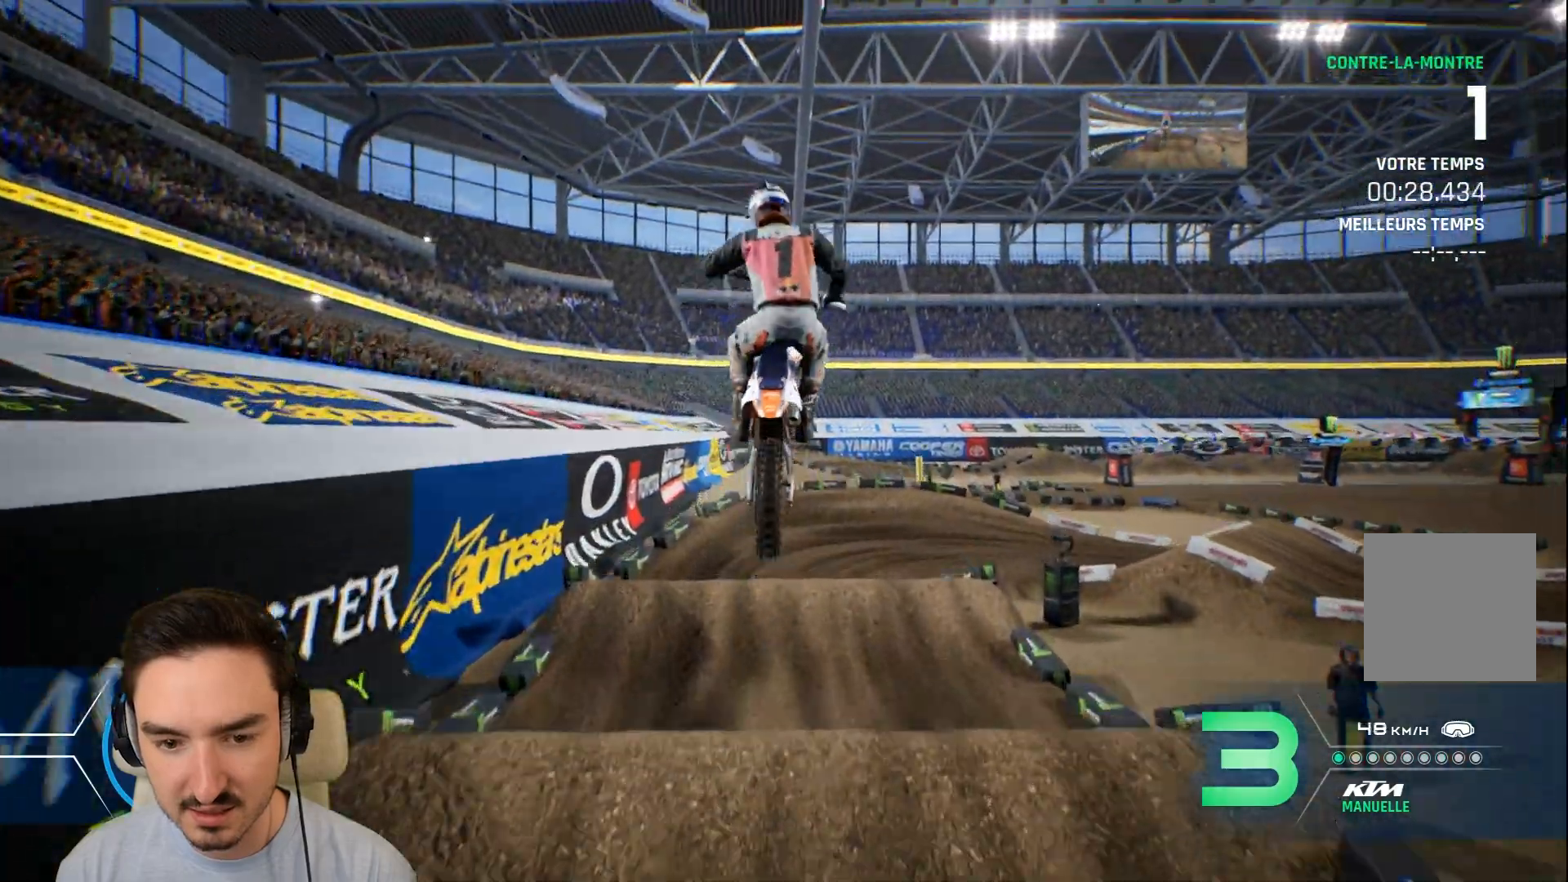
{"buttons": [], "left_stick": "left", "right_stick": "center", "events": [[200, "left_stick", "center"], [320, "left_stick", "left"]]}
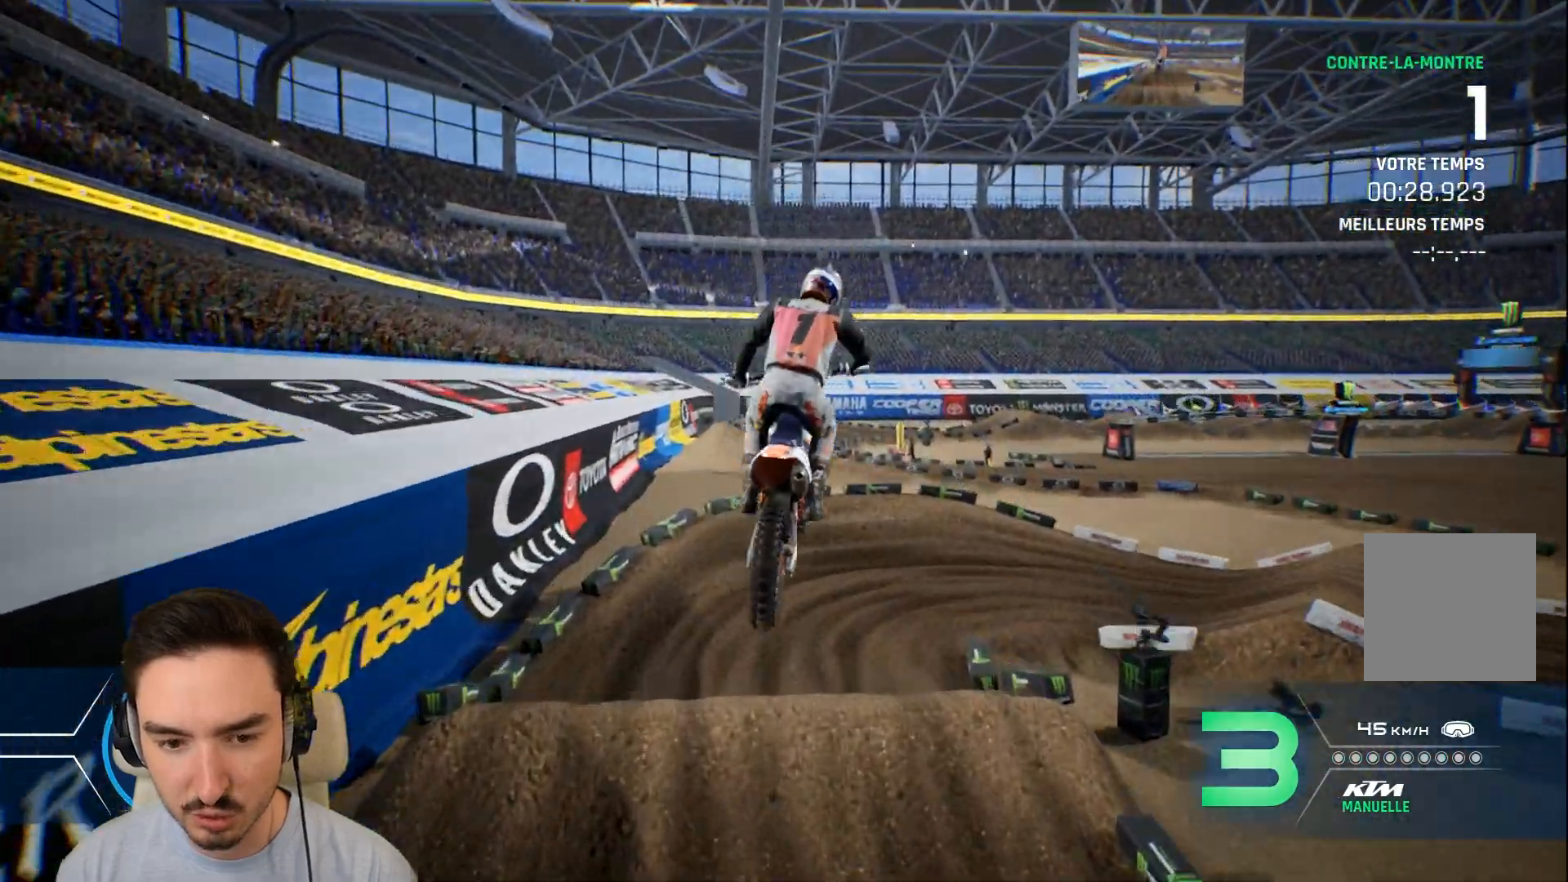
{"buttons": ["R2"], "left_stick": "center", "right_stick": "center", "events": [[40, "left_stick", "up-left"], [320, "left_stick", "center"], [440, "R2", "down"]]}
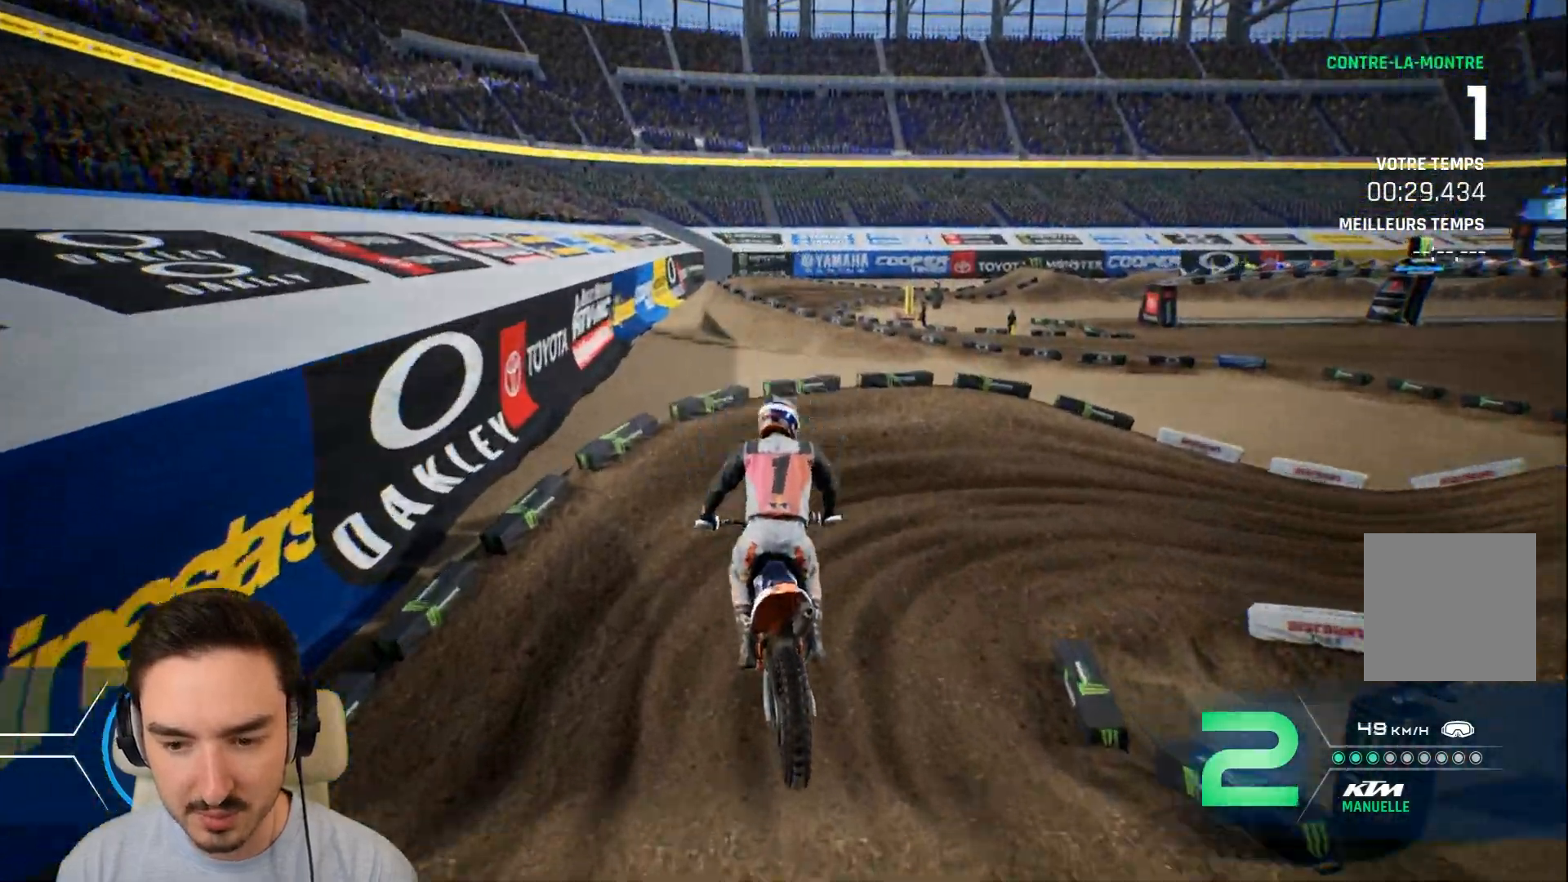
{"buttons": ["R2"], "left_stick": "right", "right_stick": "center", "events": [[280, "left_stick", "right"]]}
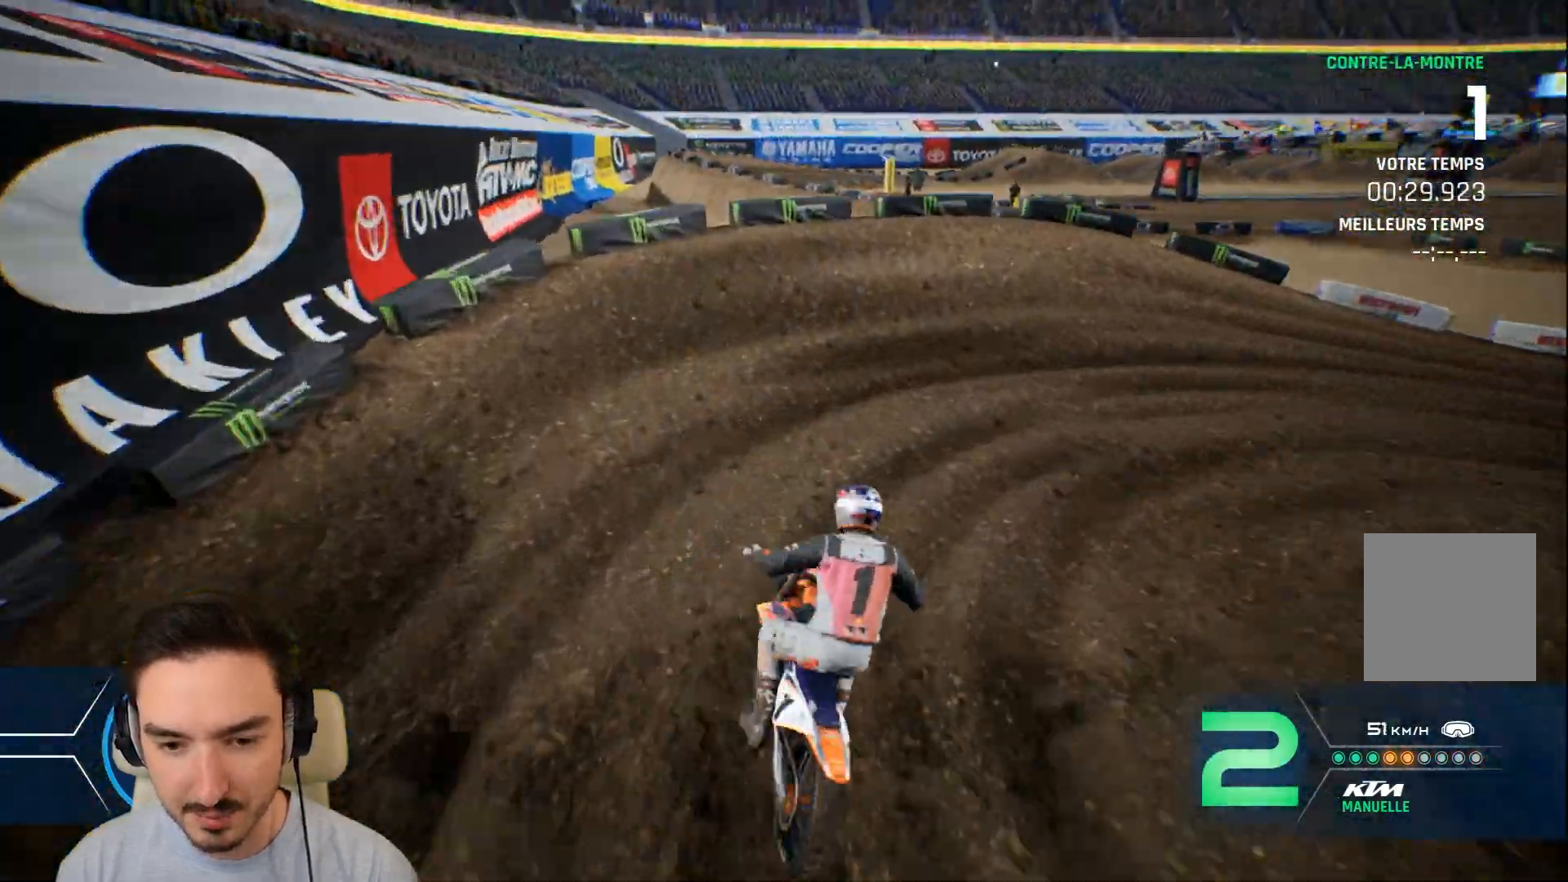
{"buttons": [], "left_stick": "right", "right_stick": "center", "events": [[40, "L2", "down"], [120, "R2", "up"], [520, "L2", "up"]]}
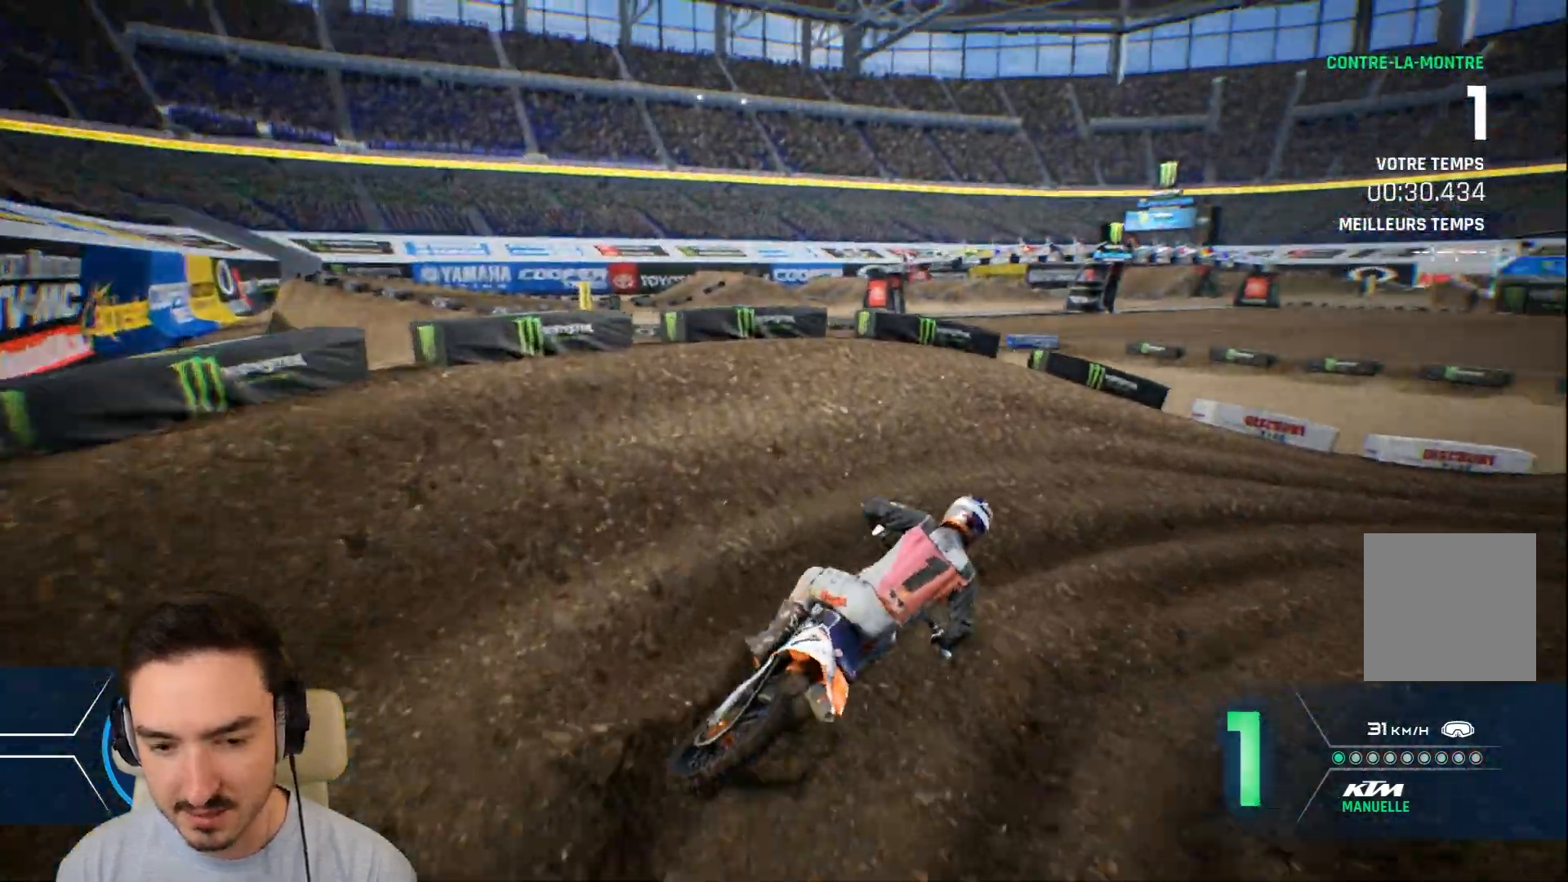
{"buttons": ["R2"], "left_stick": "right", "right_stick": "center", "events": [[200, "R2", "down"]]}
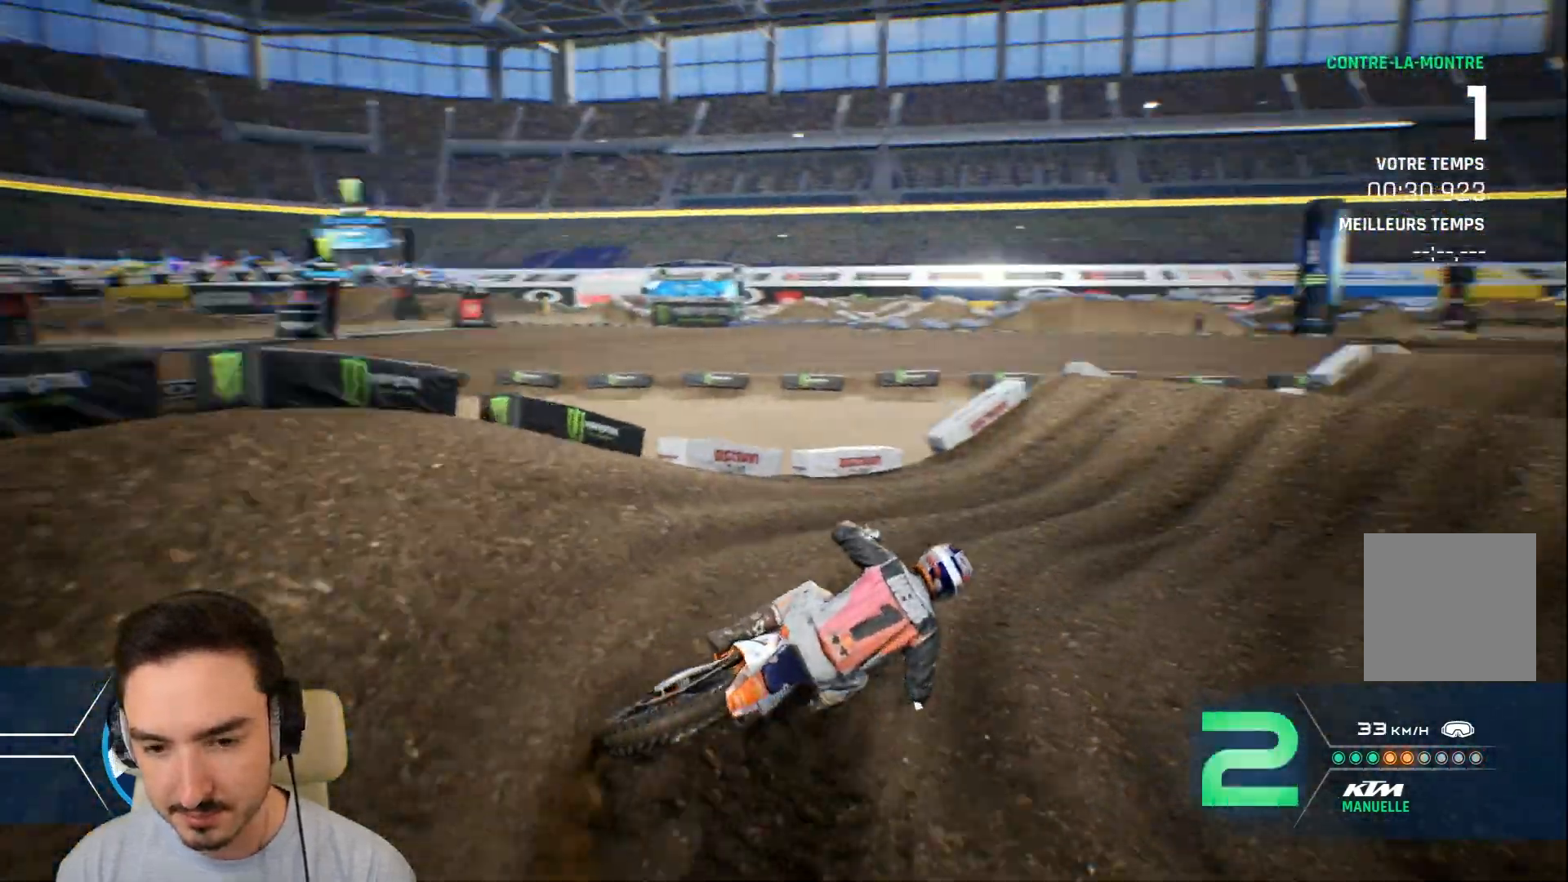
{"buttons": ["R2"], "left_stick": "center", "right_stick": "center", "events": [[120, "left_stick", "center"]]}
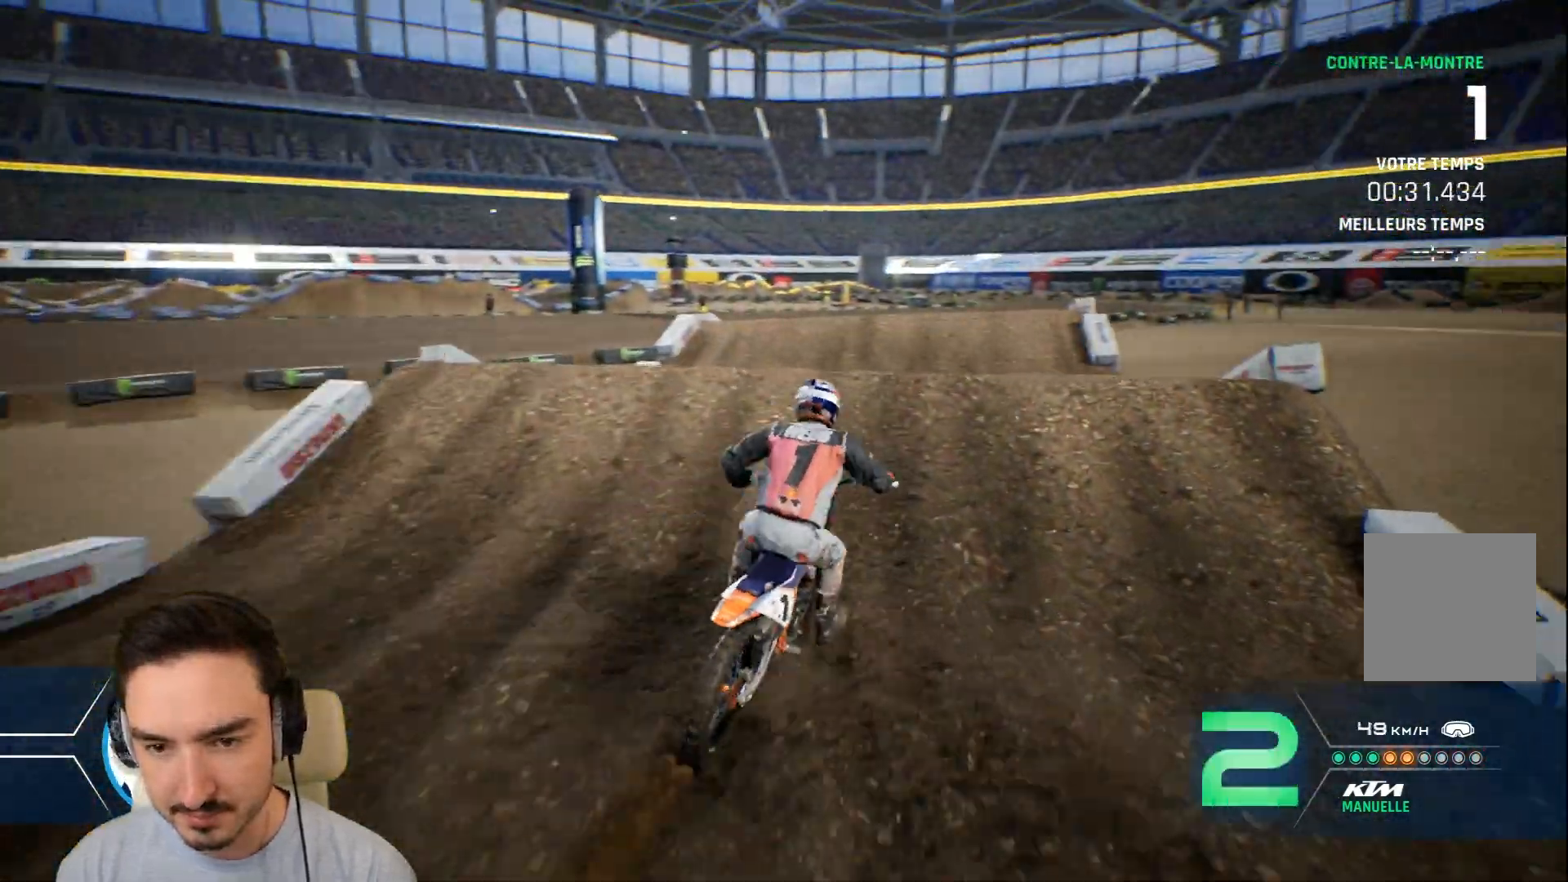
{"buttons": [], "left_stick": "left", "right_stick": "center", "events": [[80, "left_stick", "left"], [280, "R2", "up"]]}
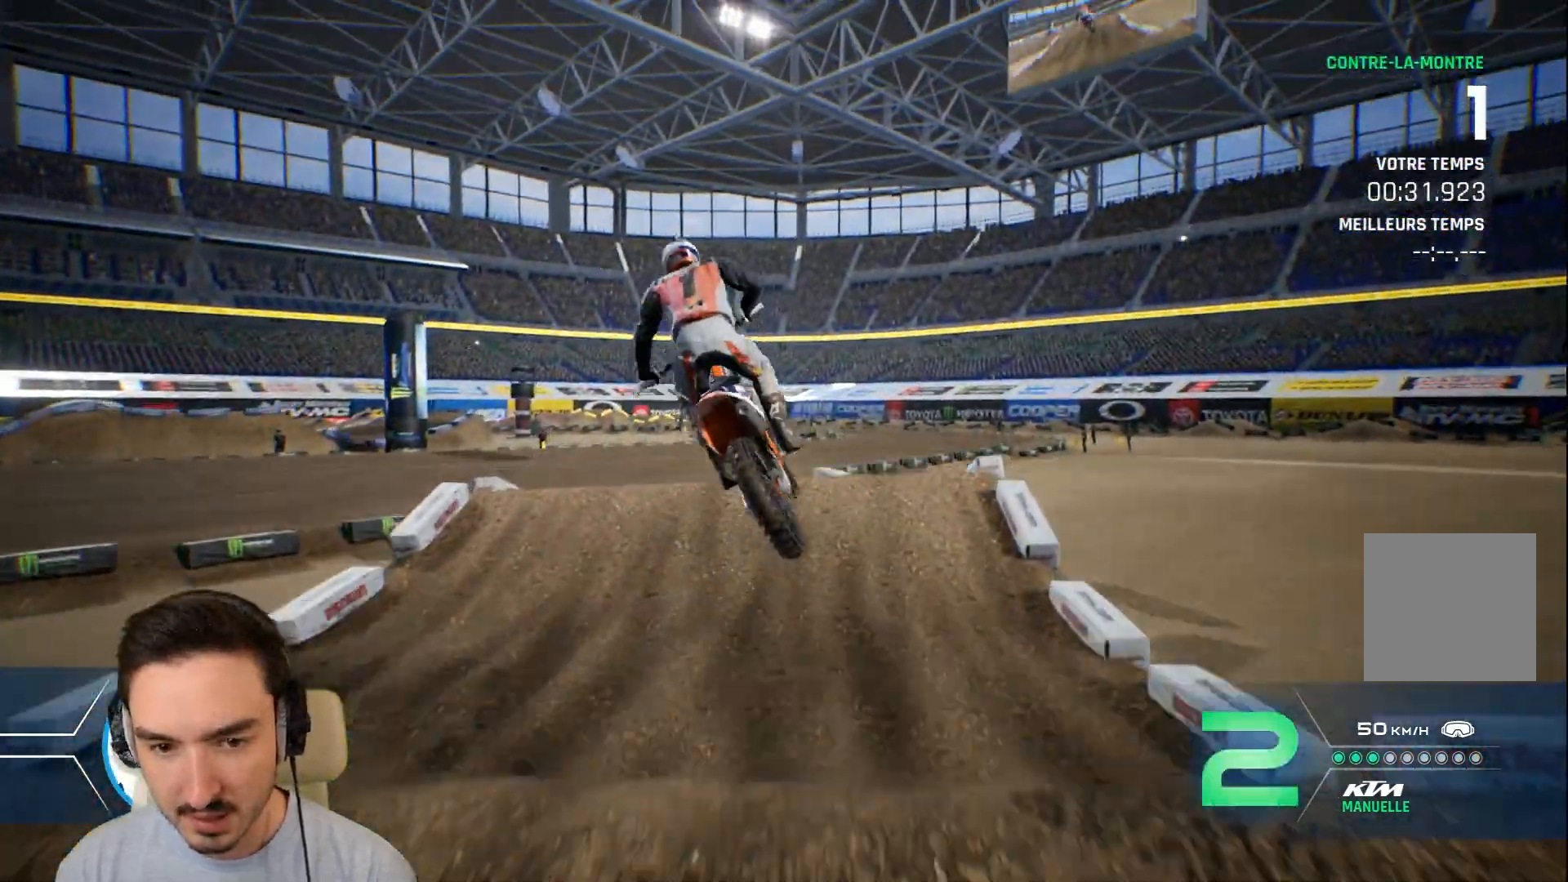
{"buttons": [], "left_stick": "center", "right_stick": "center", "events": [[520, "left_stick", "center"]]}
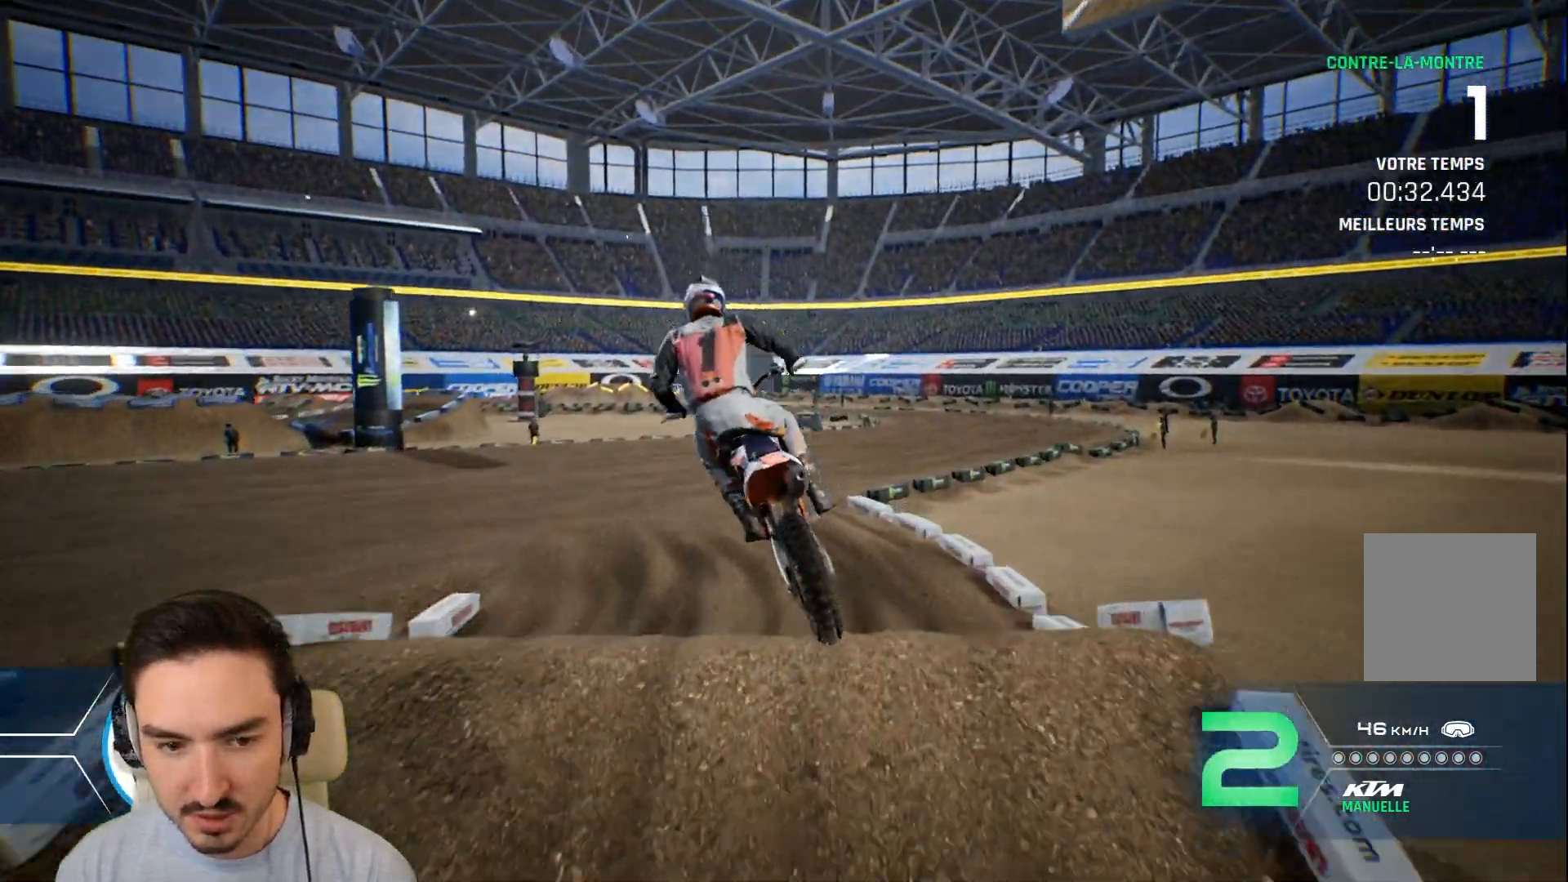
{"buttons": ["R2"], "left_stick": "left", "right_stick": "center", "events": [[200, "R2", "down"], [200, "left_stick", "left"]]}
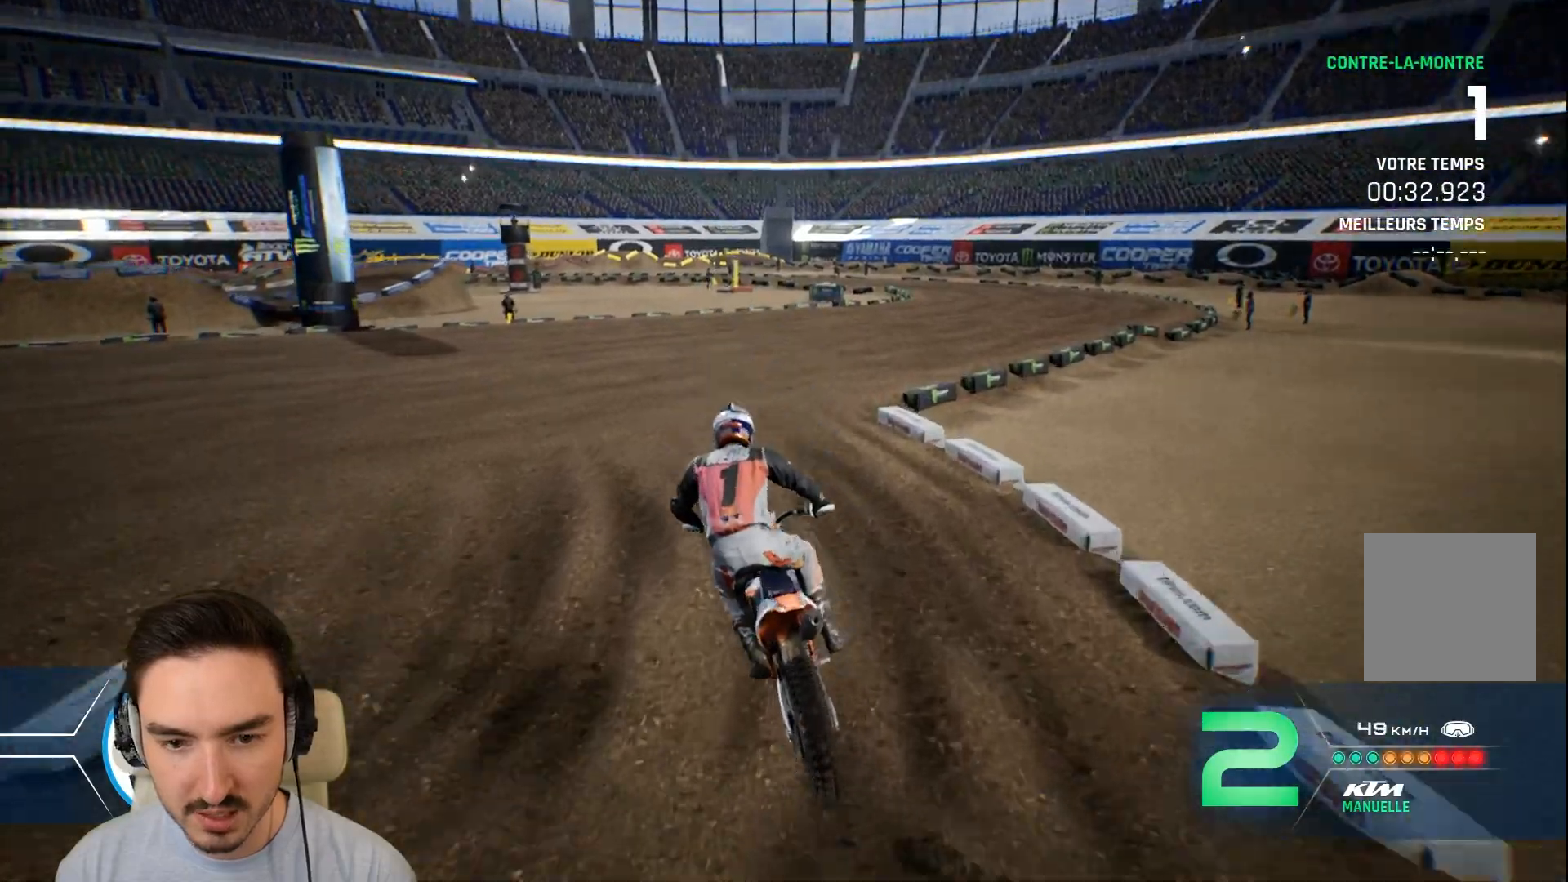
{"buttons": ["L2"], "left_stick": "right", "right_stick": "center", "events": [[360, "R2", "up"], [520, "L2", "down"], [520, "left_stick", "right"]]}
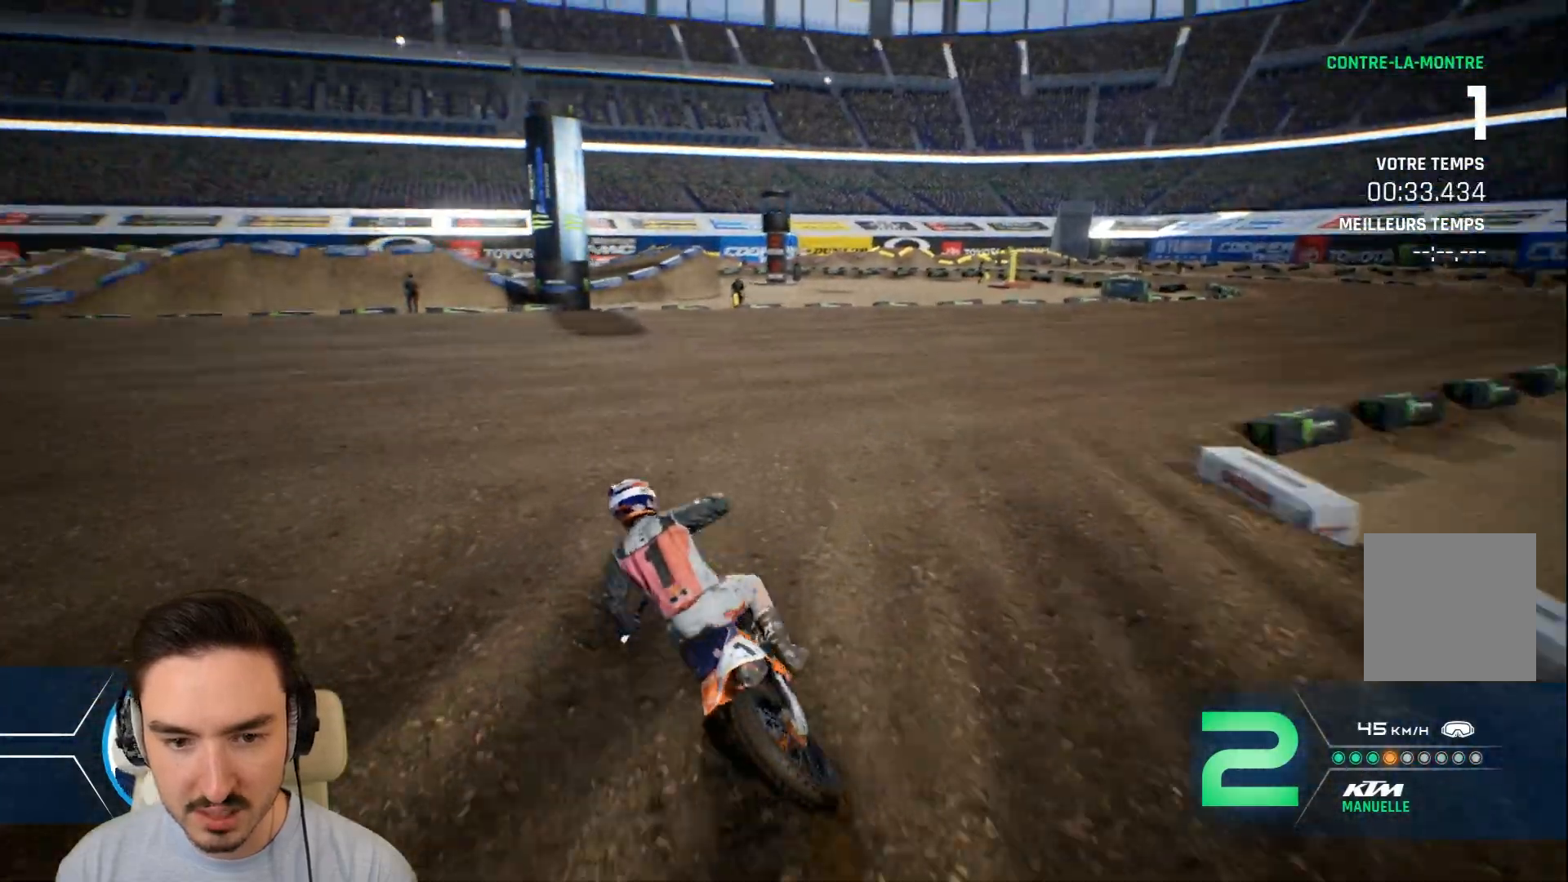
{"buttons": [], "left_stick": "right", "right_stick": "center", "events": [[440, "L2", "up"]]}
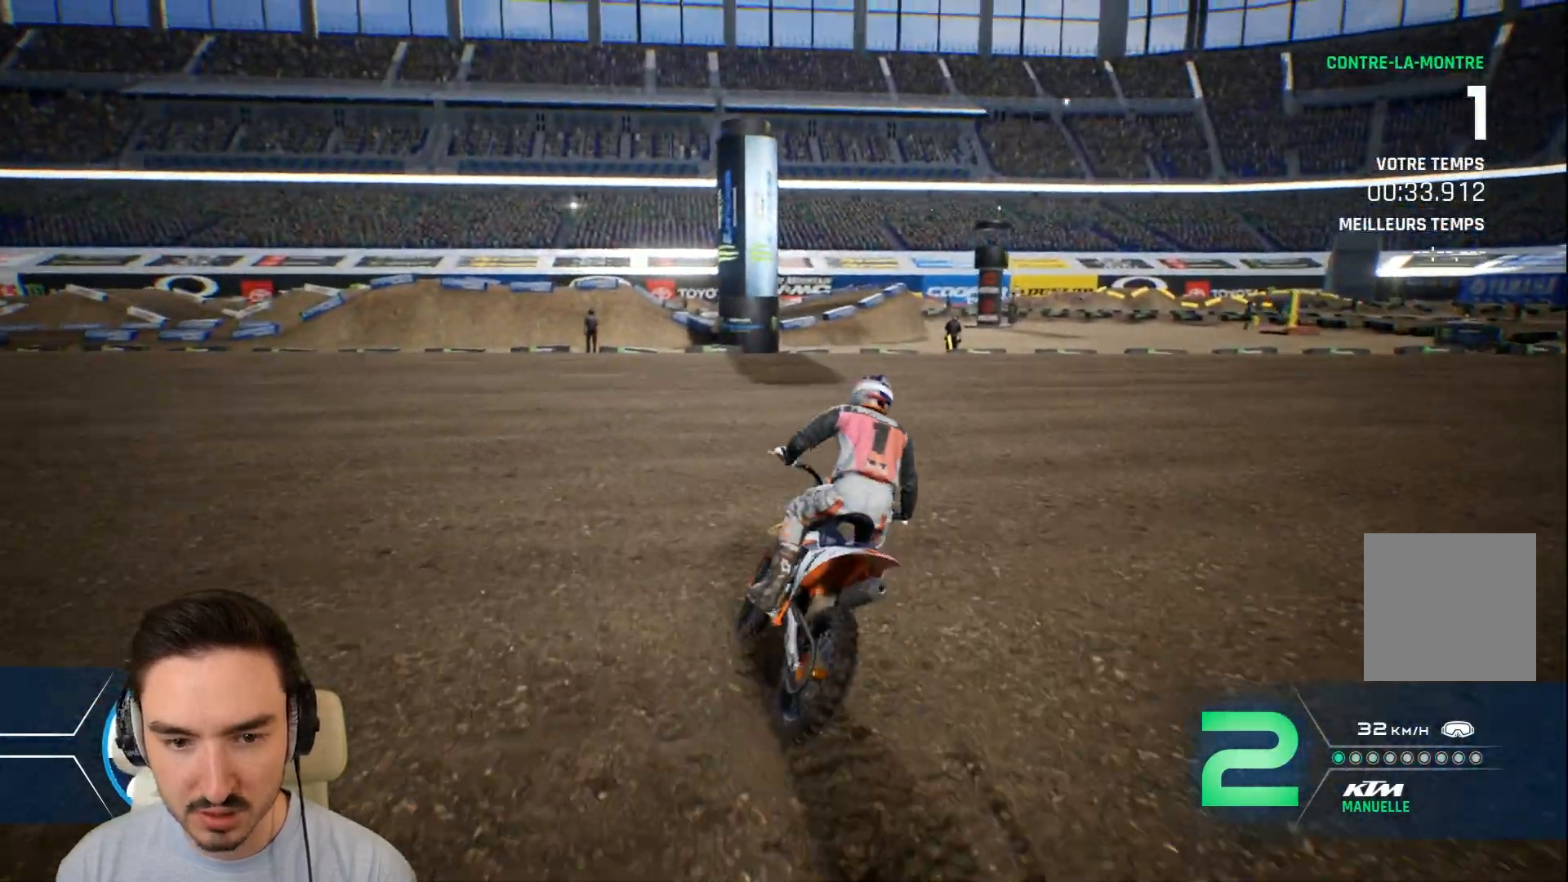
{"buttons": ["R2"], "left_stick": "right", "right_stick": "center", "events": [[240, "R2", "down"]]}
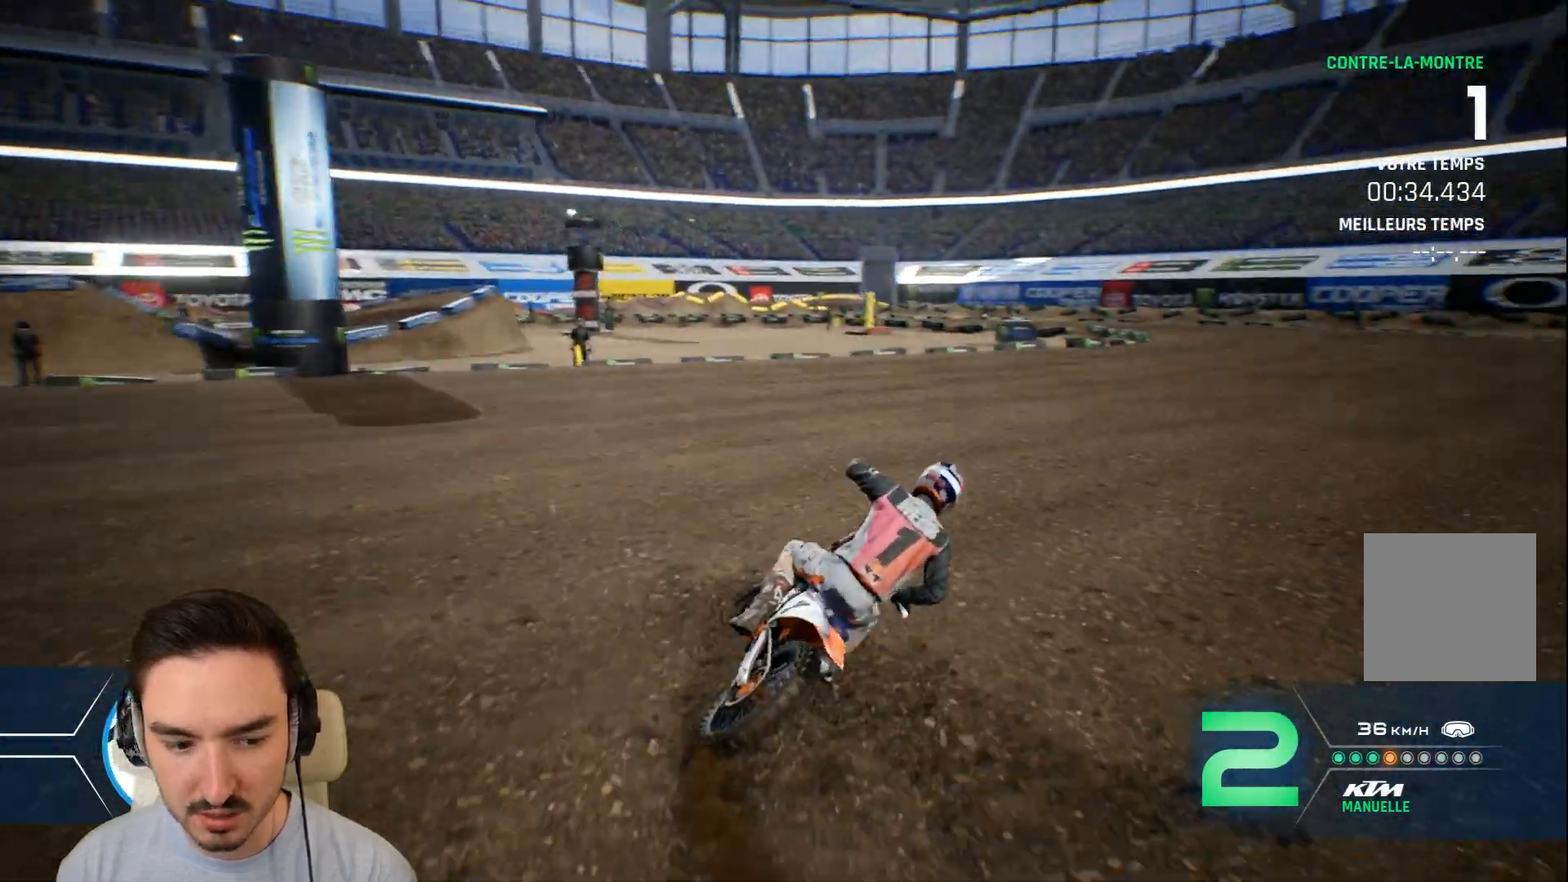
{"buttons": ["R2"], "left_stick": "center", "right_stick": "center", "events": [[80, "left_stick", "center"], [200, "left_stick", "right"], [320, "left_stick", "center"]]}
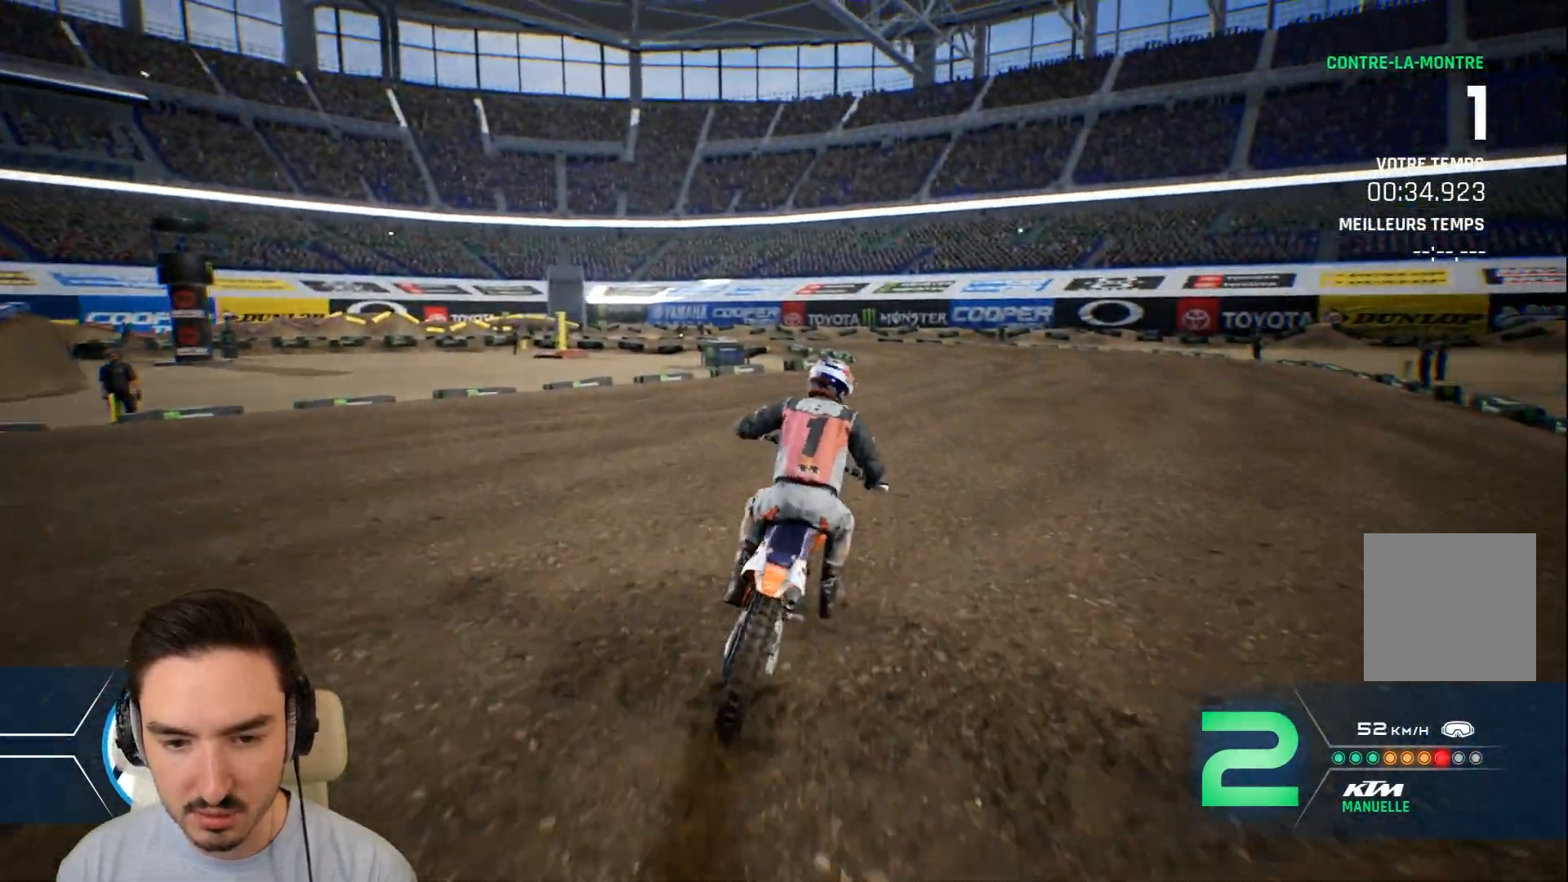
{"buttons": ["R2"], "left_stick": "center", "right_stick": "center", "events": [[40, "left_stick", "right"], [520, "left_stick", "center"]]}
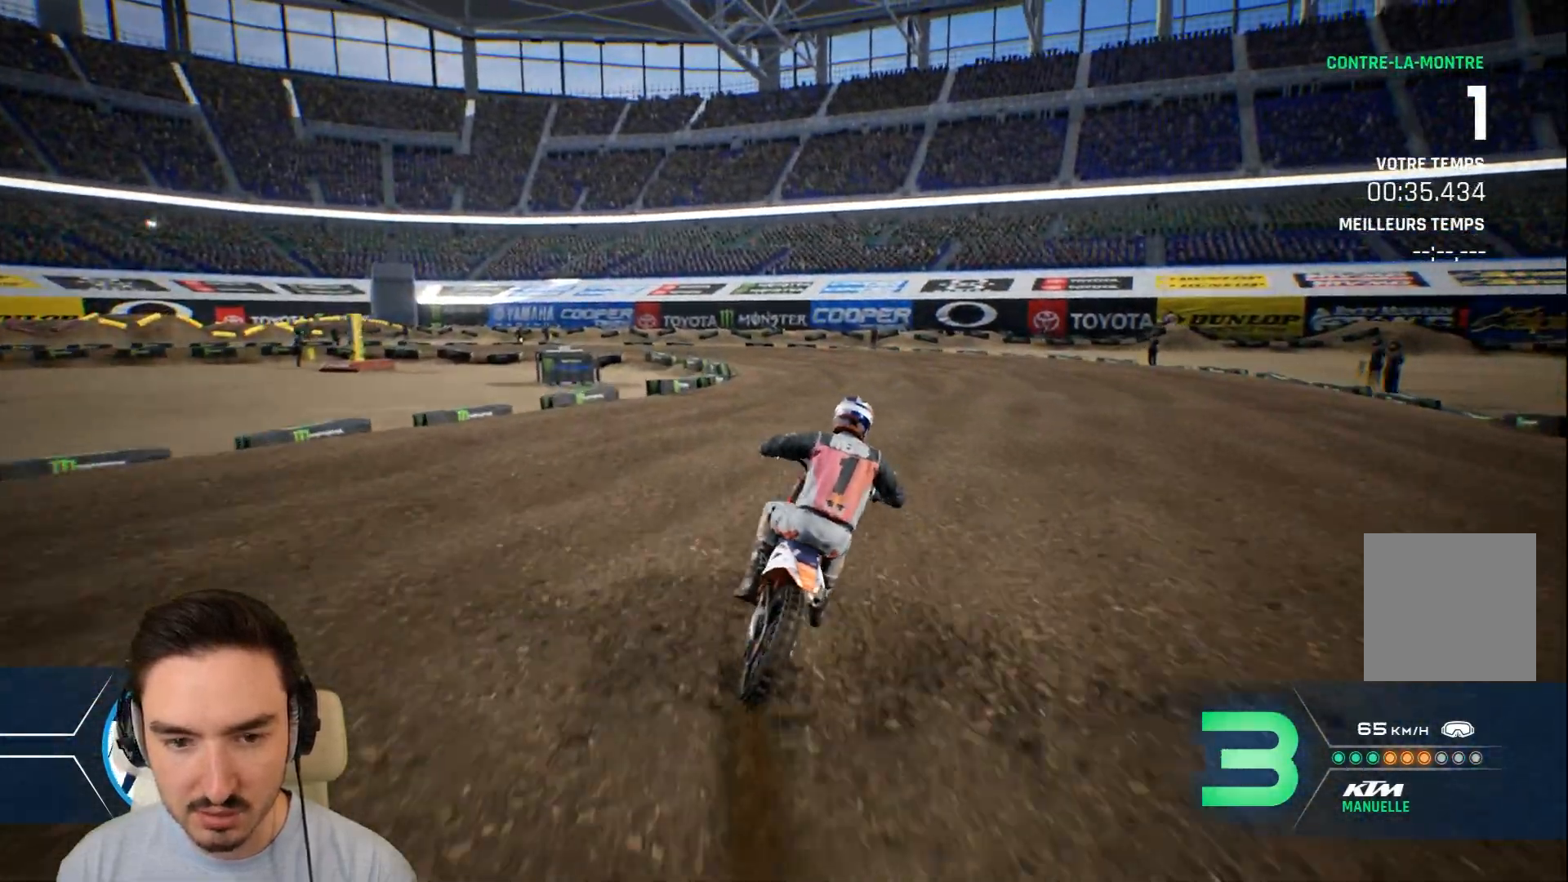
{"buttons": ["R2"], "left_stick": "left", "right_stick": "center", "events": [[200, "left_stick", "left"]]}
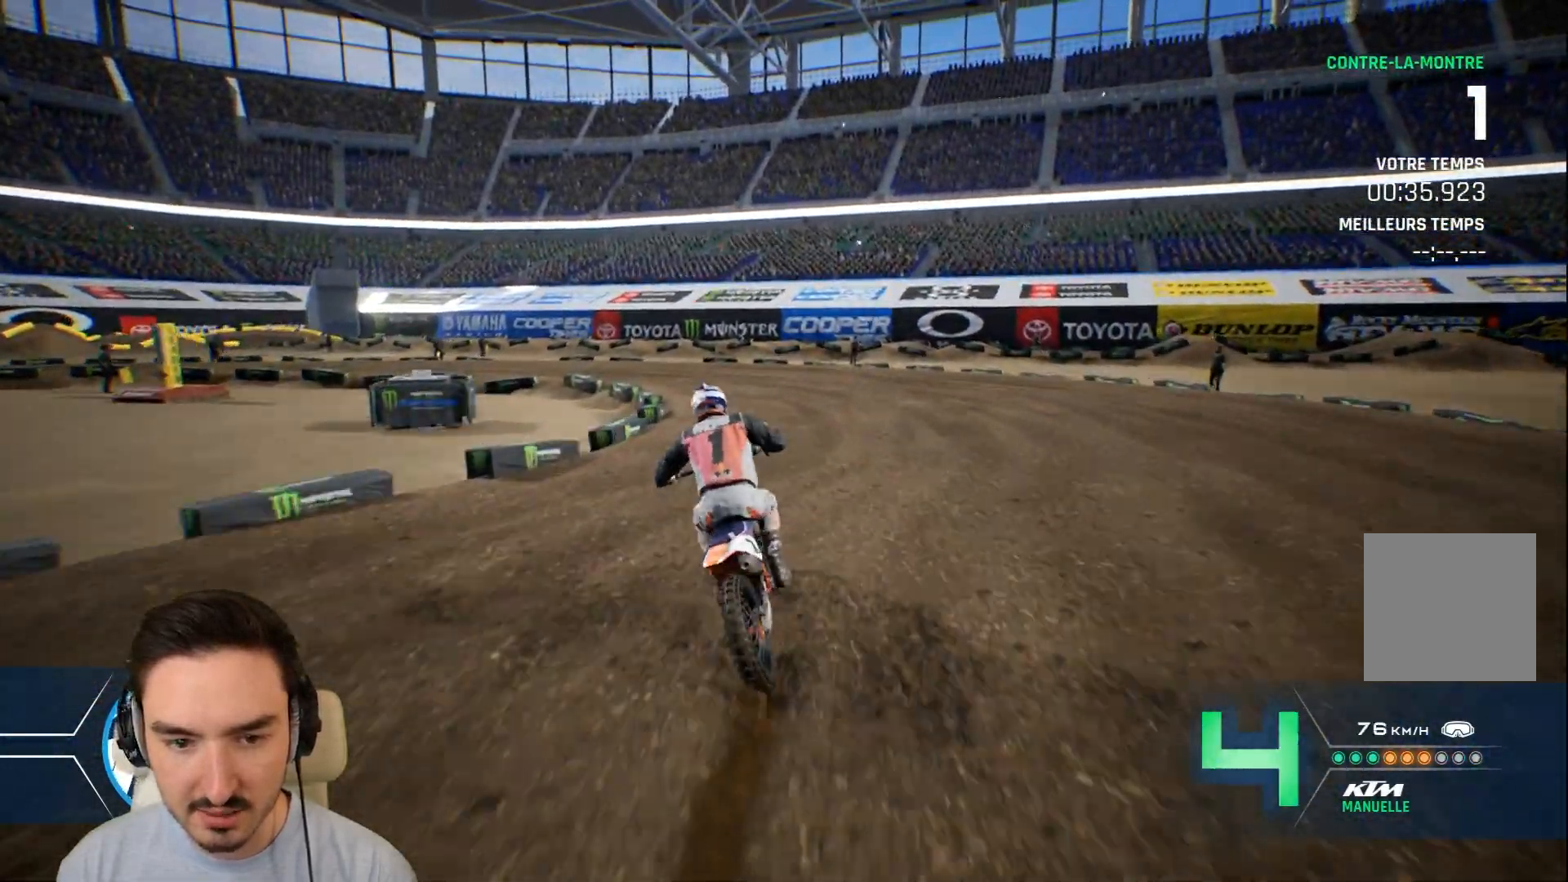
{"buttons": [], "left_stick": "left", "right_stick": "center", "events": [[400, "R2", "up"]]}
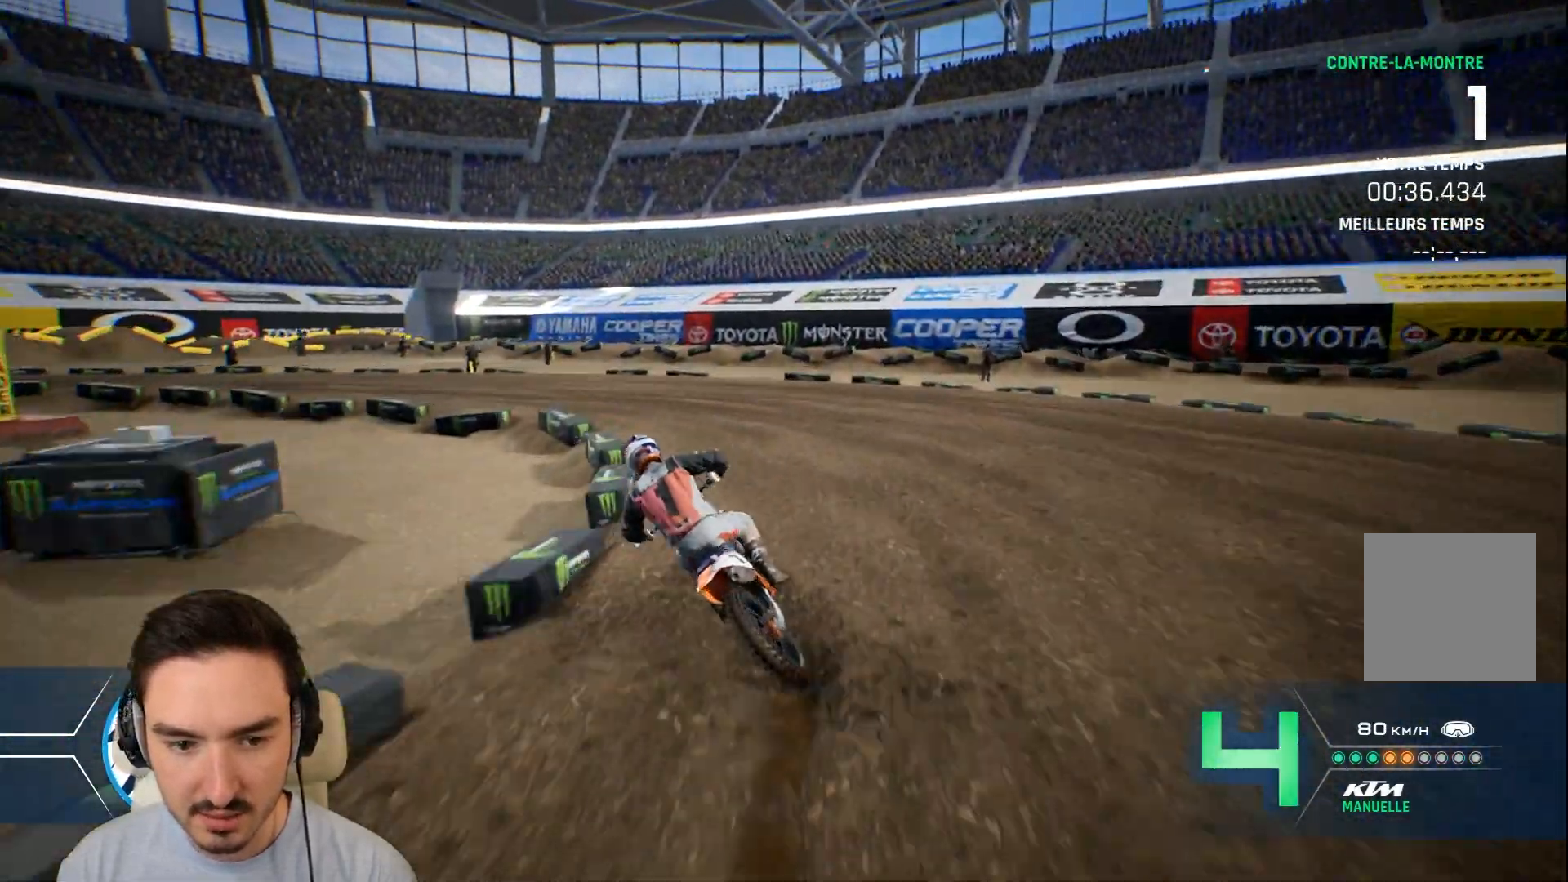
{"buttons": [], "left_stick": "left", "right_stick": "center", "events": [[80, "L2", "down"], [480, "L2", "up"]]}
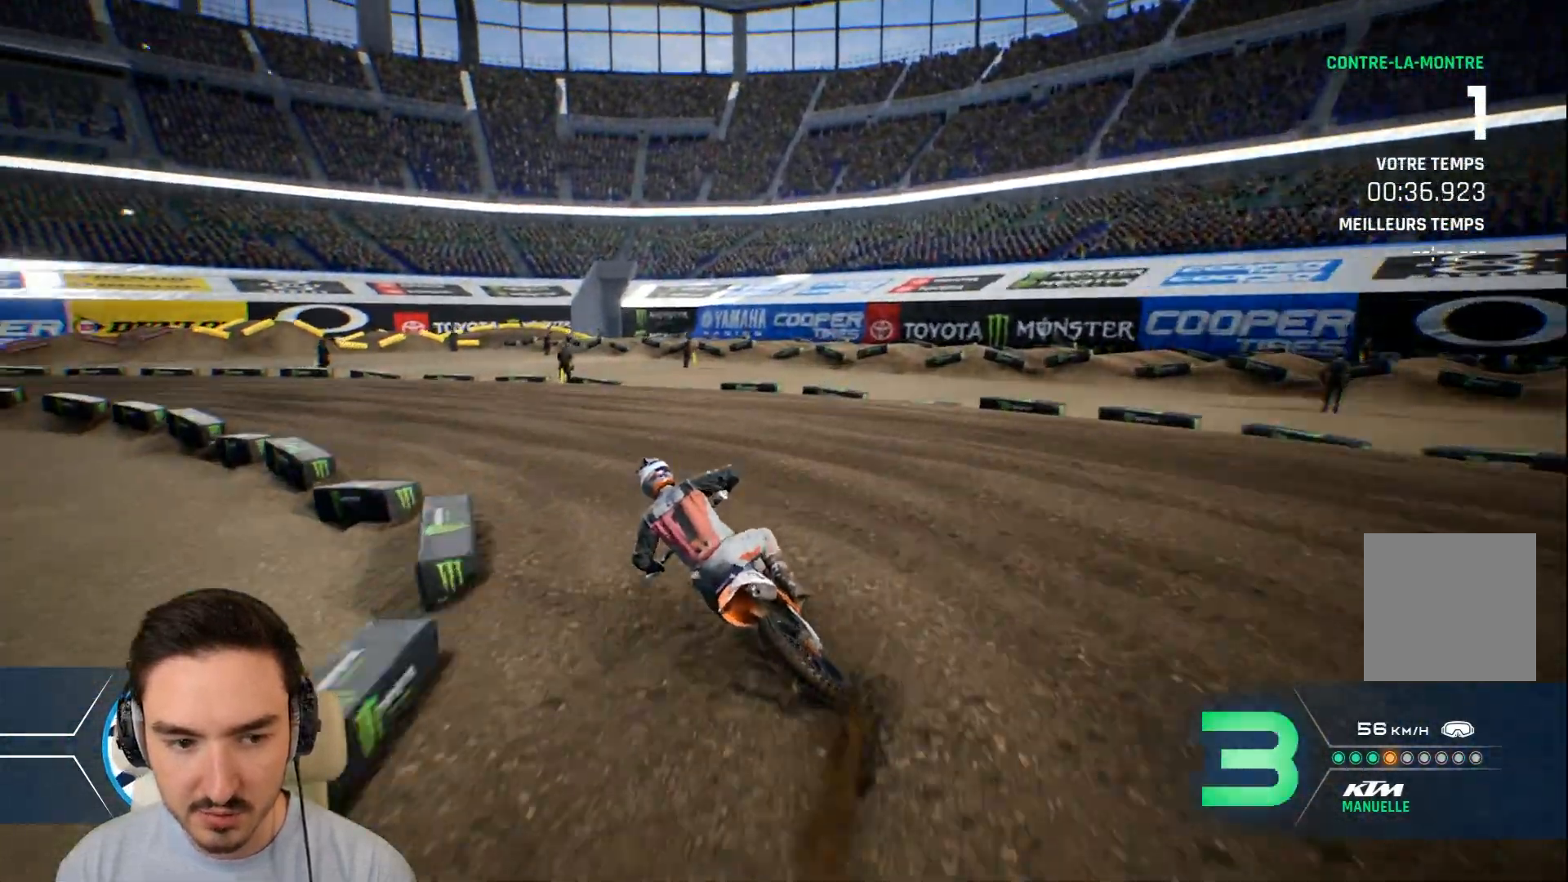
{"buttons": ["R2"], "left_stick": "left", "right_stick": "center", "events": [[320, "R2", "down"], [400, "R2", "up"], [520, "R2", "down"]]}
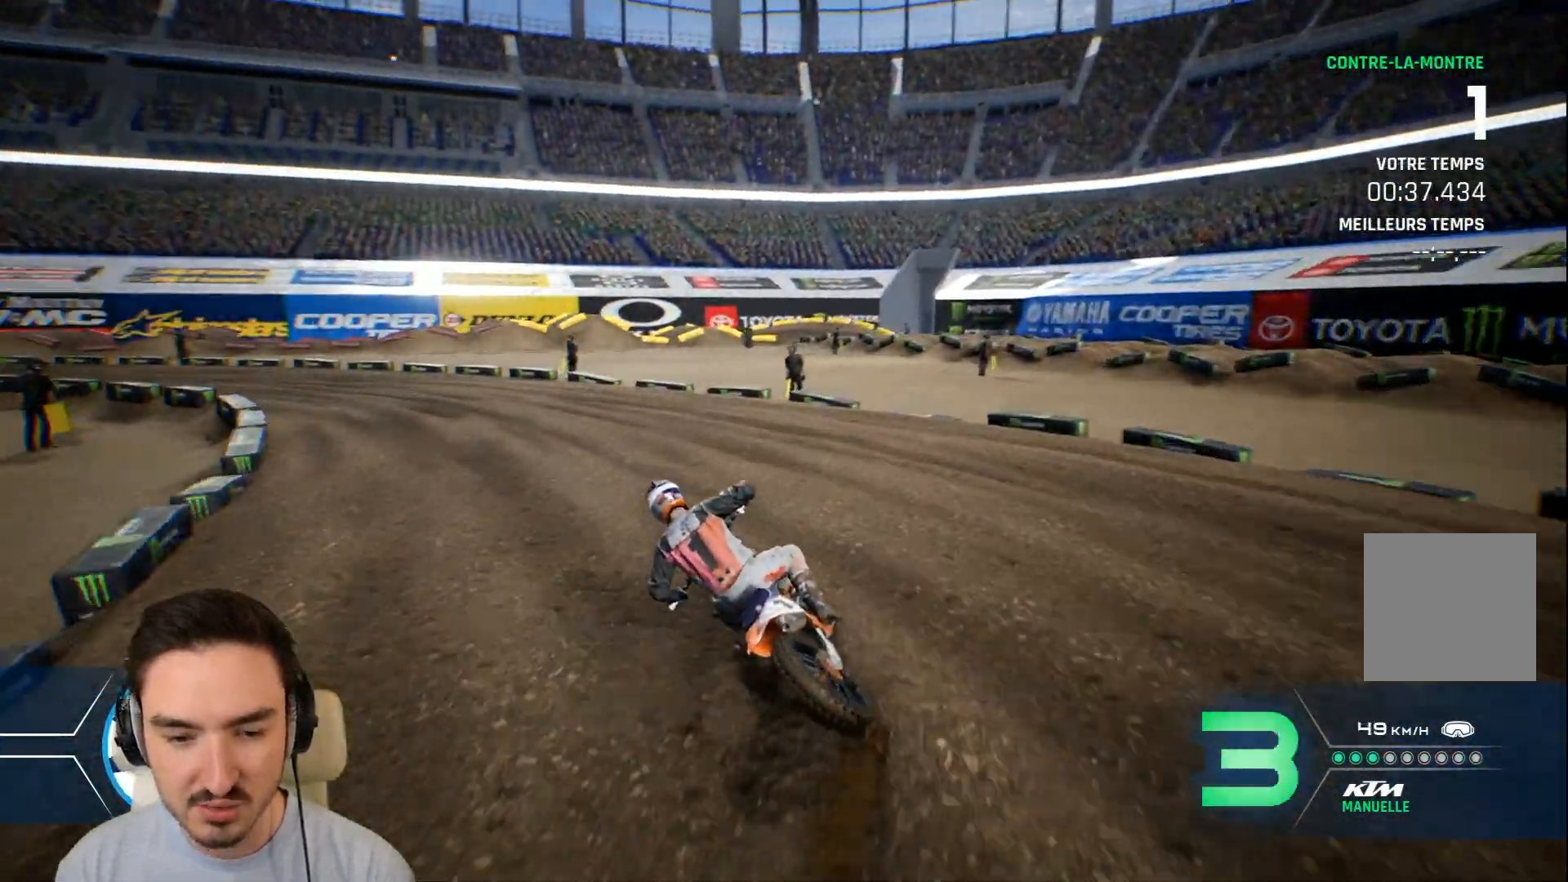
{"buttons": ["R2"], "left_stick": "left", "right_stick": "center", "events": [[80, "R2", "up"], [200, "R2", "down"], [320, "R2", "up"], [440, "R2", "down"]]}
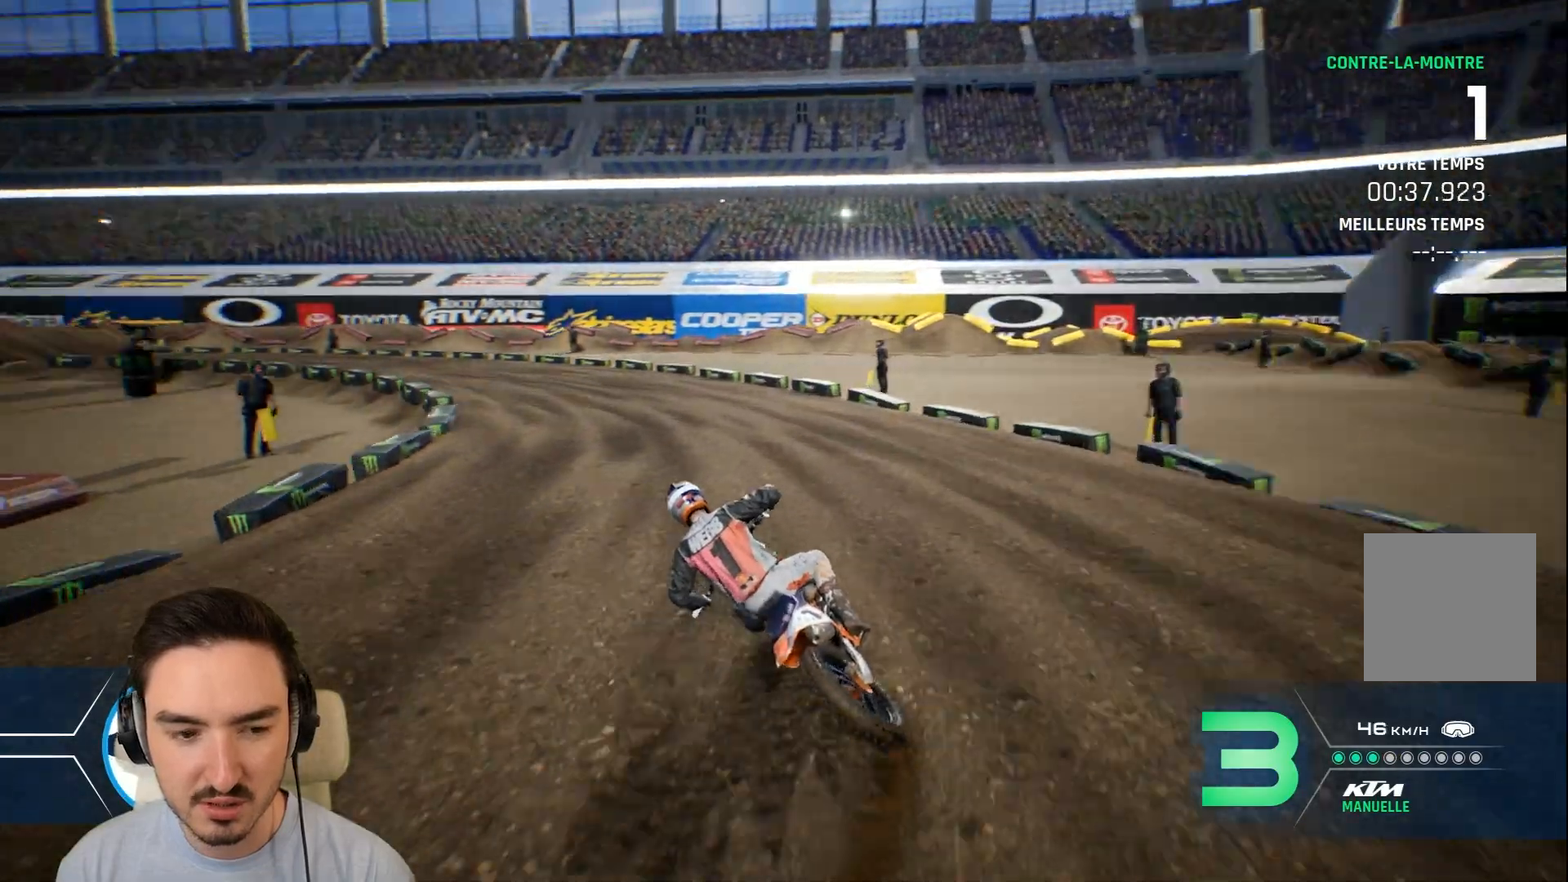
{"buttons": ["R2"], "left_stick": "left", "right_stick": "center", "events": []}
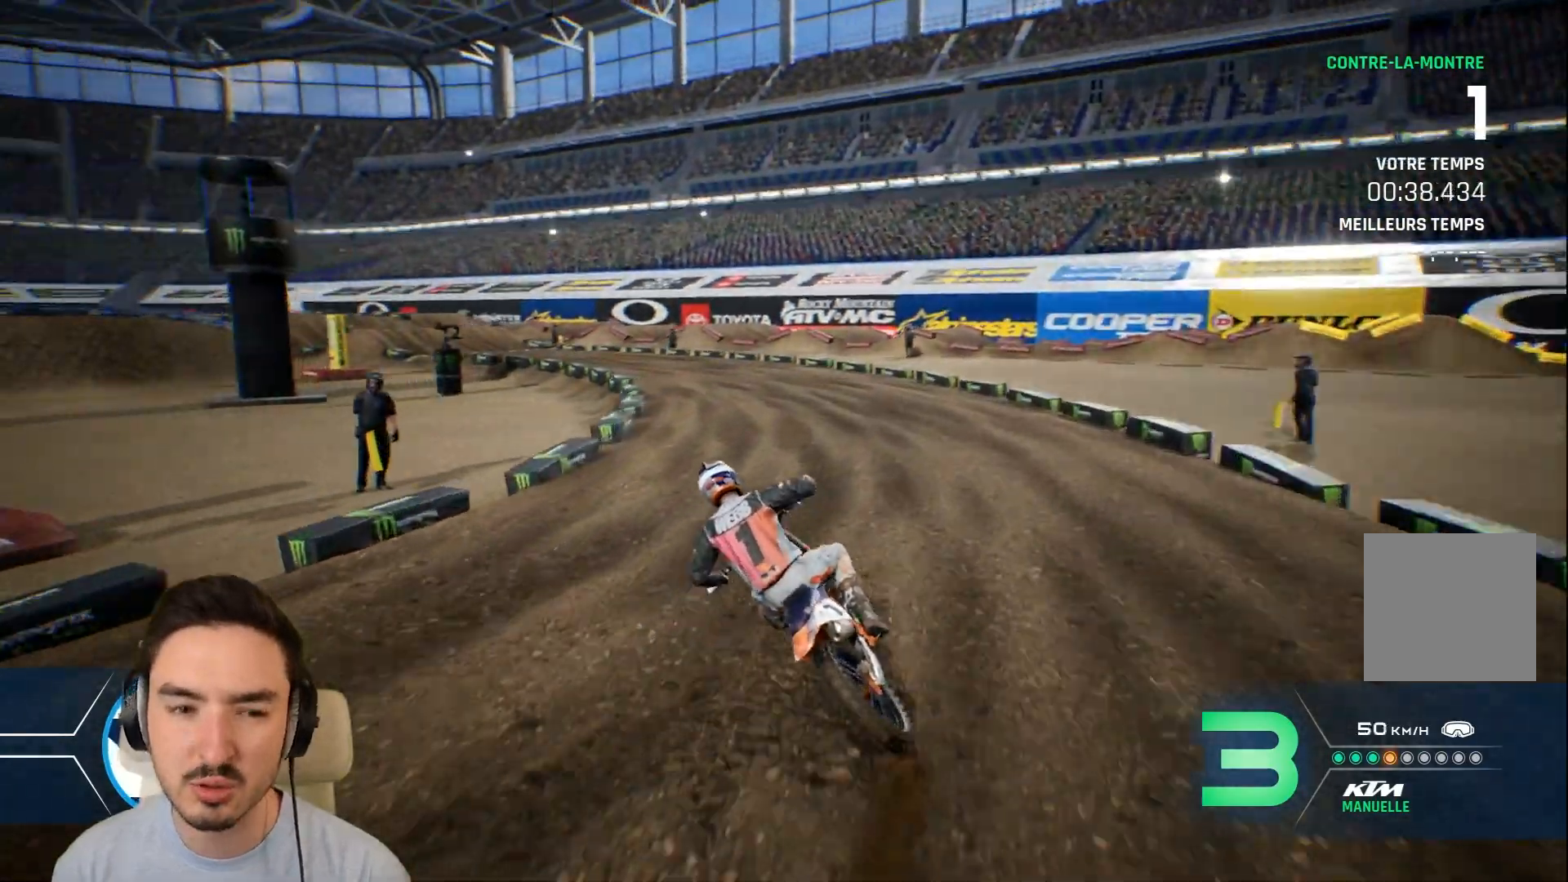
{"buttons": ["R2"], "left_stick": "left", "right_stick": "center", "events": [[280, "left_stick", "center"], [400, "left_stick", "left"]]}
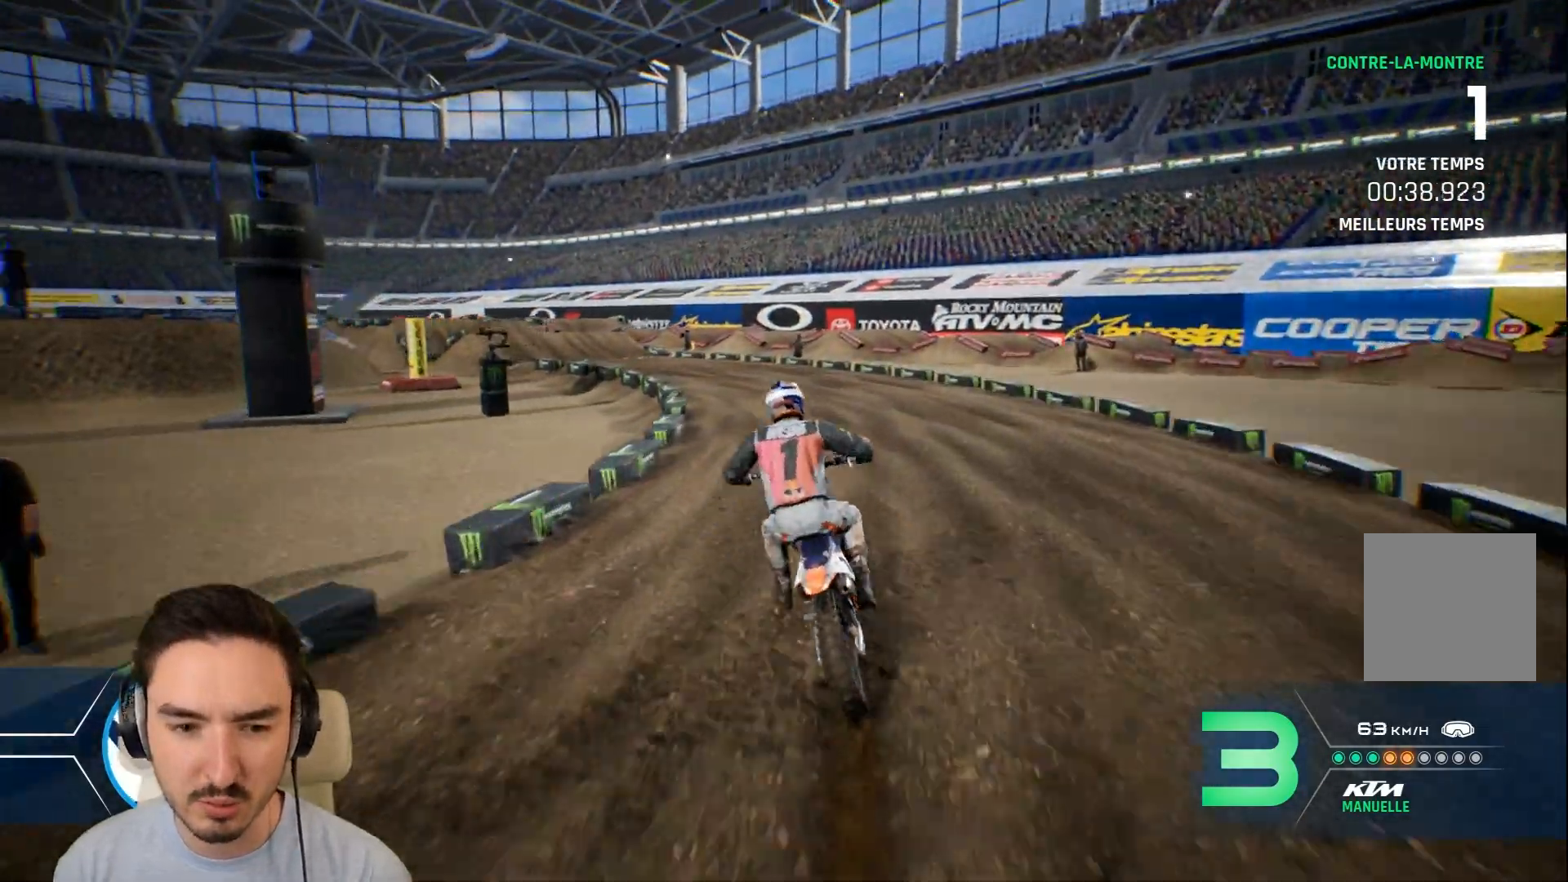
{"buttons": ["R2"], "left_stick": "left", "right_stick": "center", "events": [[200, "R2", "up"], [320, "R2", "down"]]}
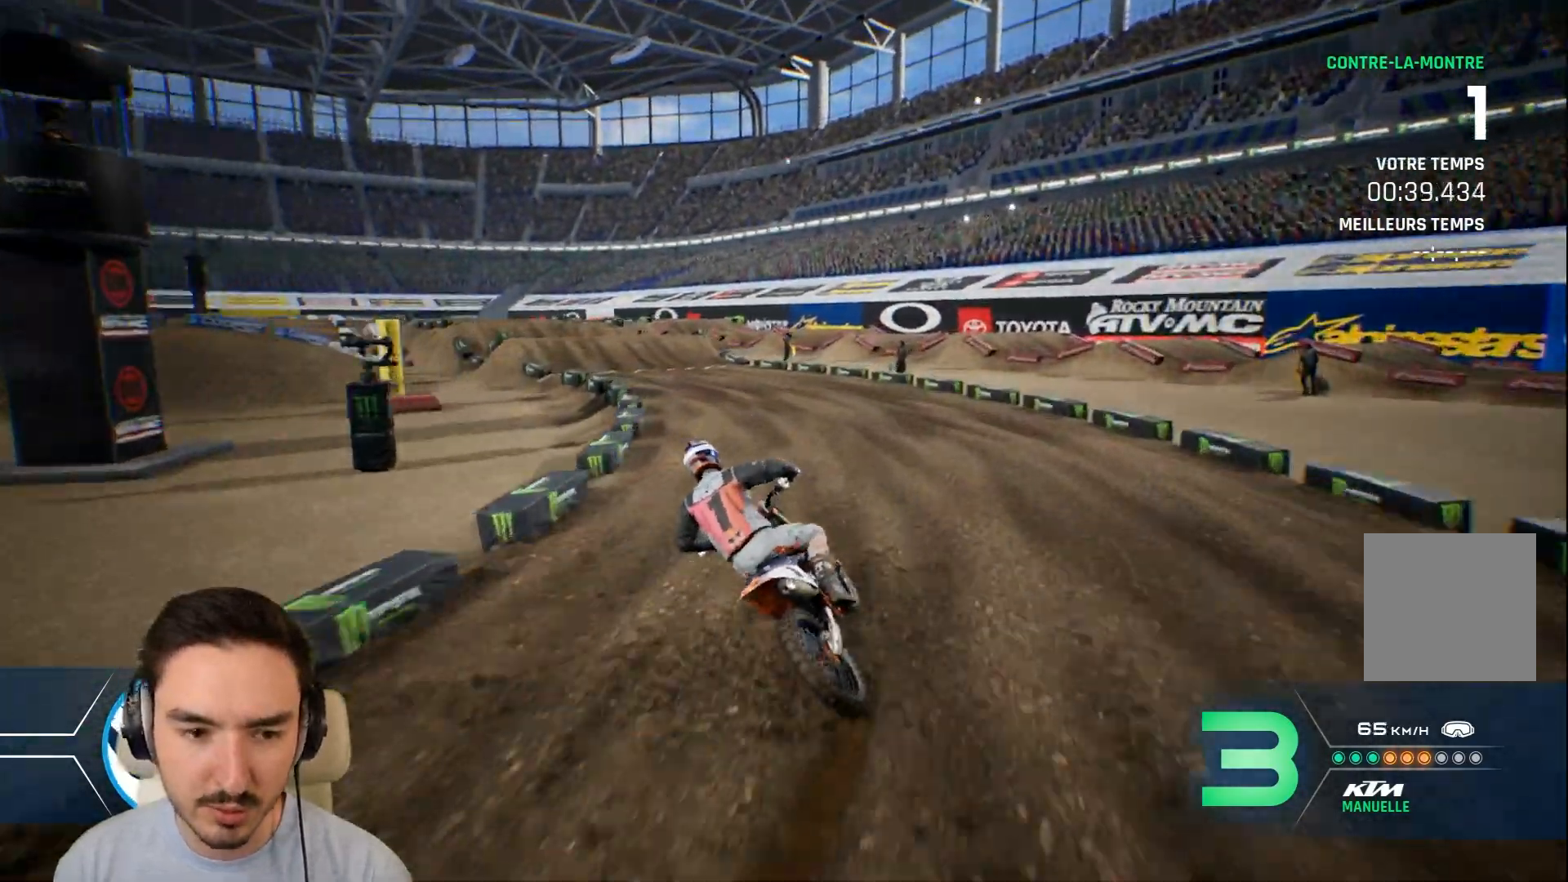
{"buttons": ["R2"], "left_stick": "left", "right_stick": "center", "events": []}
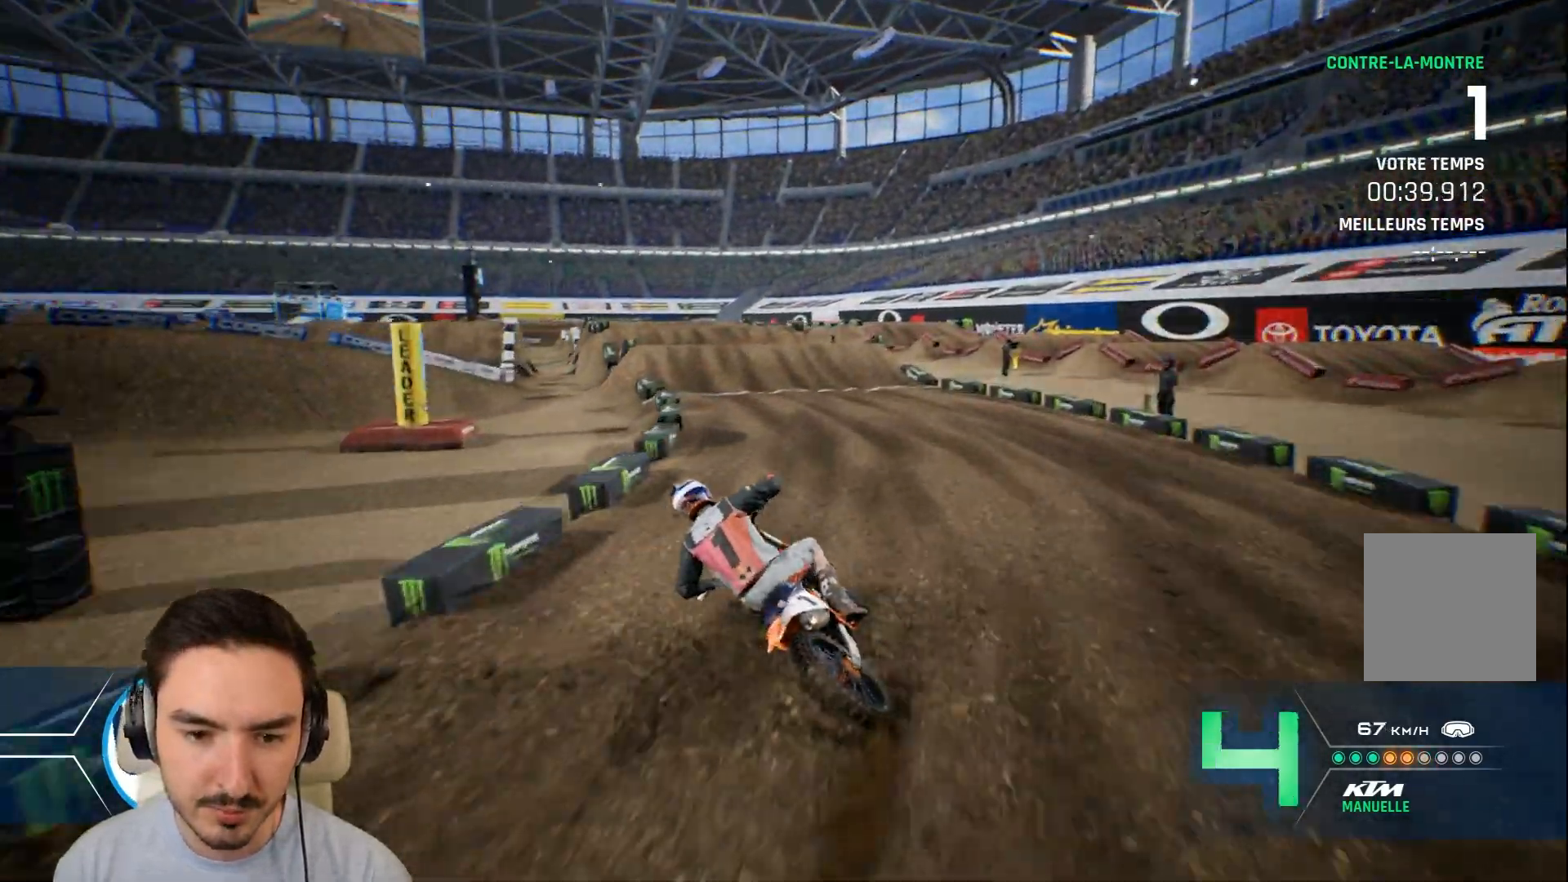
{"buttons": ["R2"], "left_stick": "center", "right_stick": "center", "events": [[440, "left_stick", "center"]]}